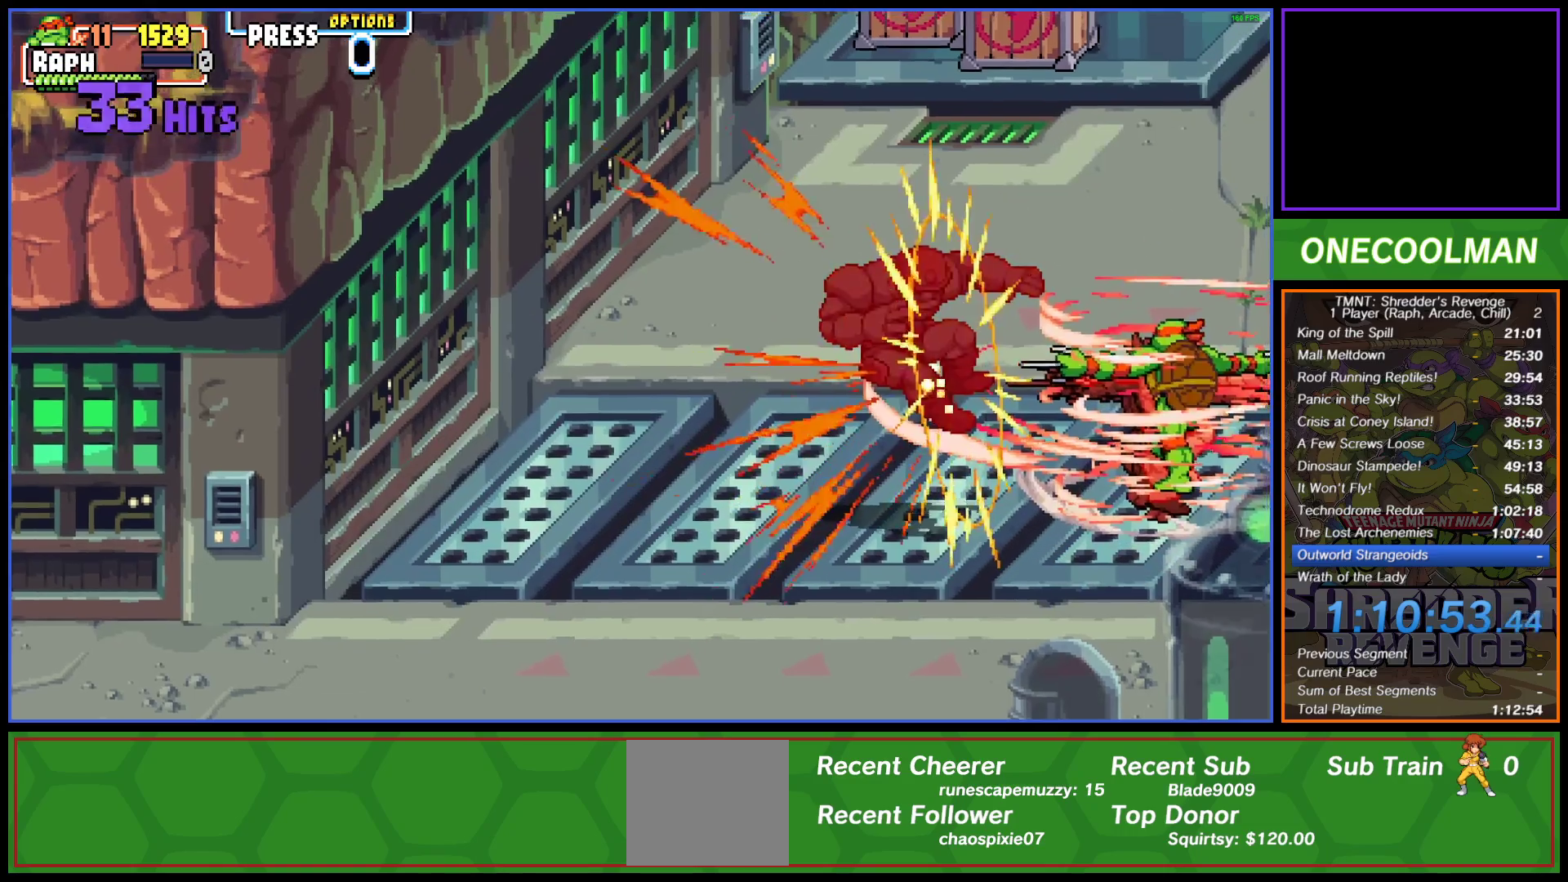
Gameplay with a controller (PlayStation layout); each line is a JSON object with the inputs held at the frame after it. "events" lists button and stick changes between this image and that frame as [ms after this image, input, new state], when the widget could be followed in between. Not read: right_stick.
{"buttons": ["DPAD_UP", "DPAD_LEFT"], "left_stick": "center", "events": []}
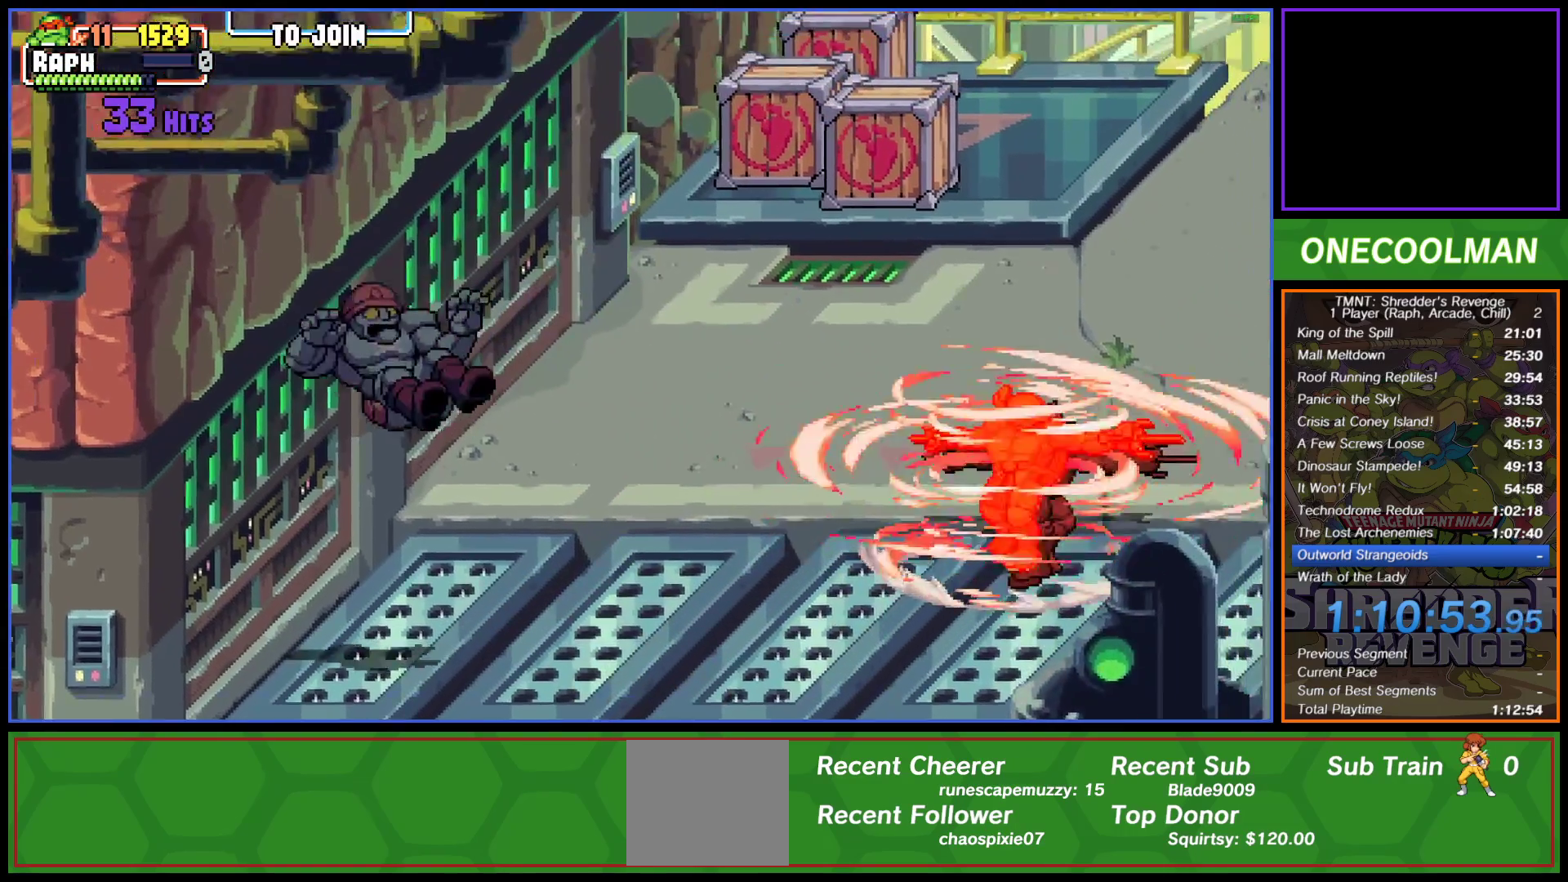
{"buttons": ["DPAD_UP", "DPAD_LEFT"], "left_stick": "center", "events": []}
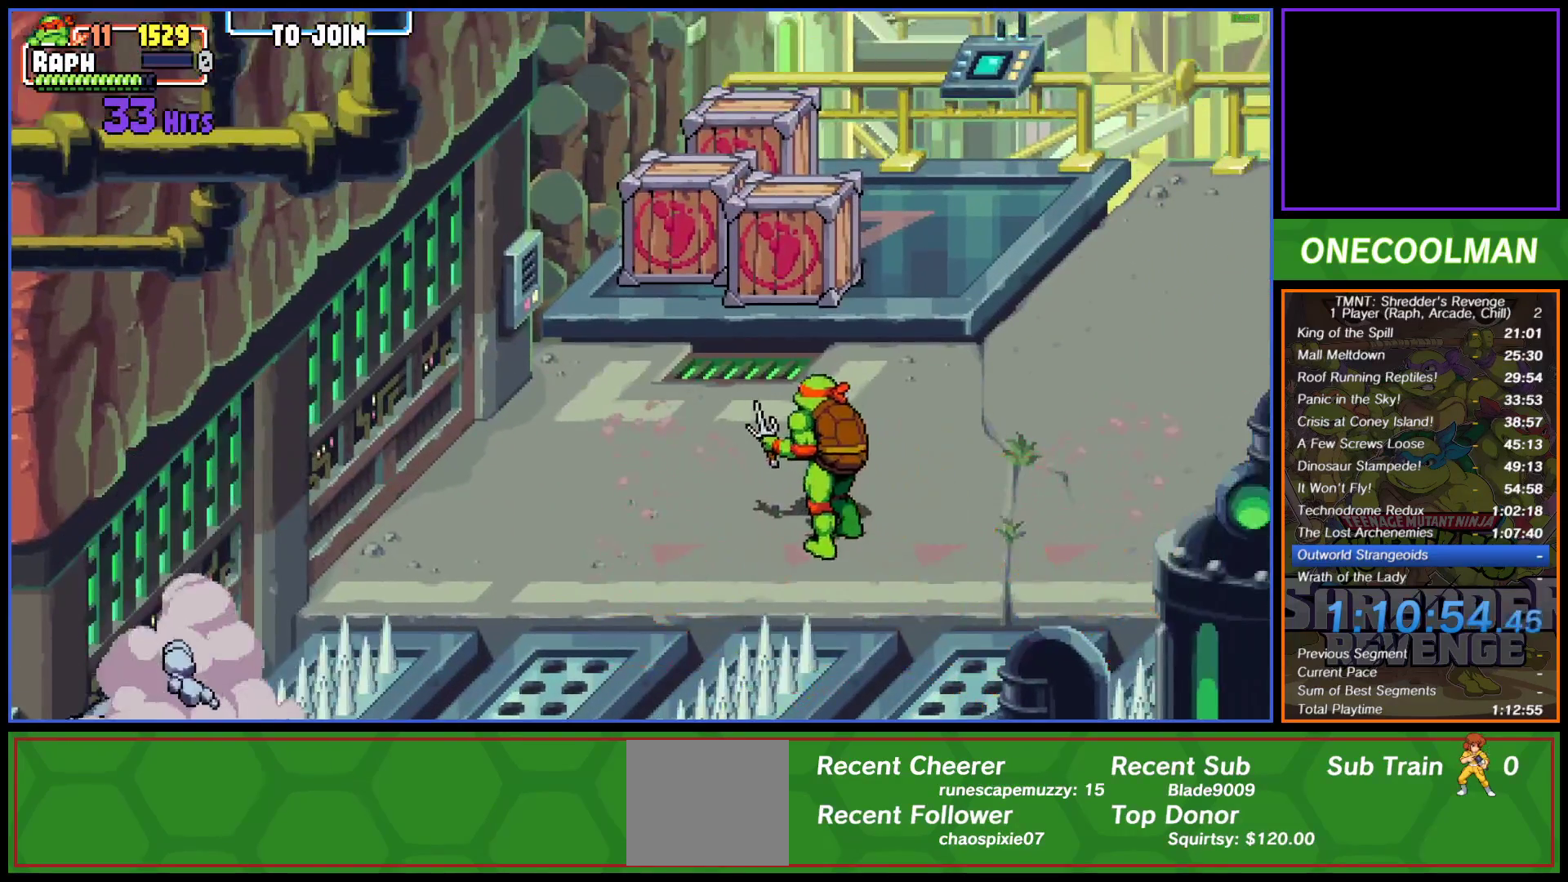
{"buttons": ["DPAD_UP"], "left_stick": "center", "events": [[83, "DPAD_LEFT", "up"], [117, "CROSS", "down"], [467, "CROSS", "up"]]}
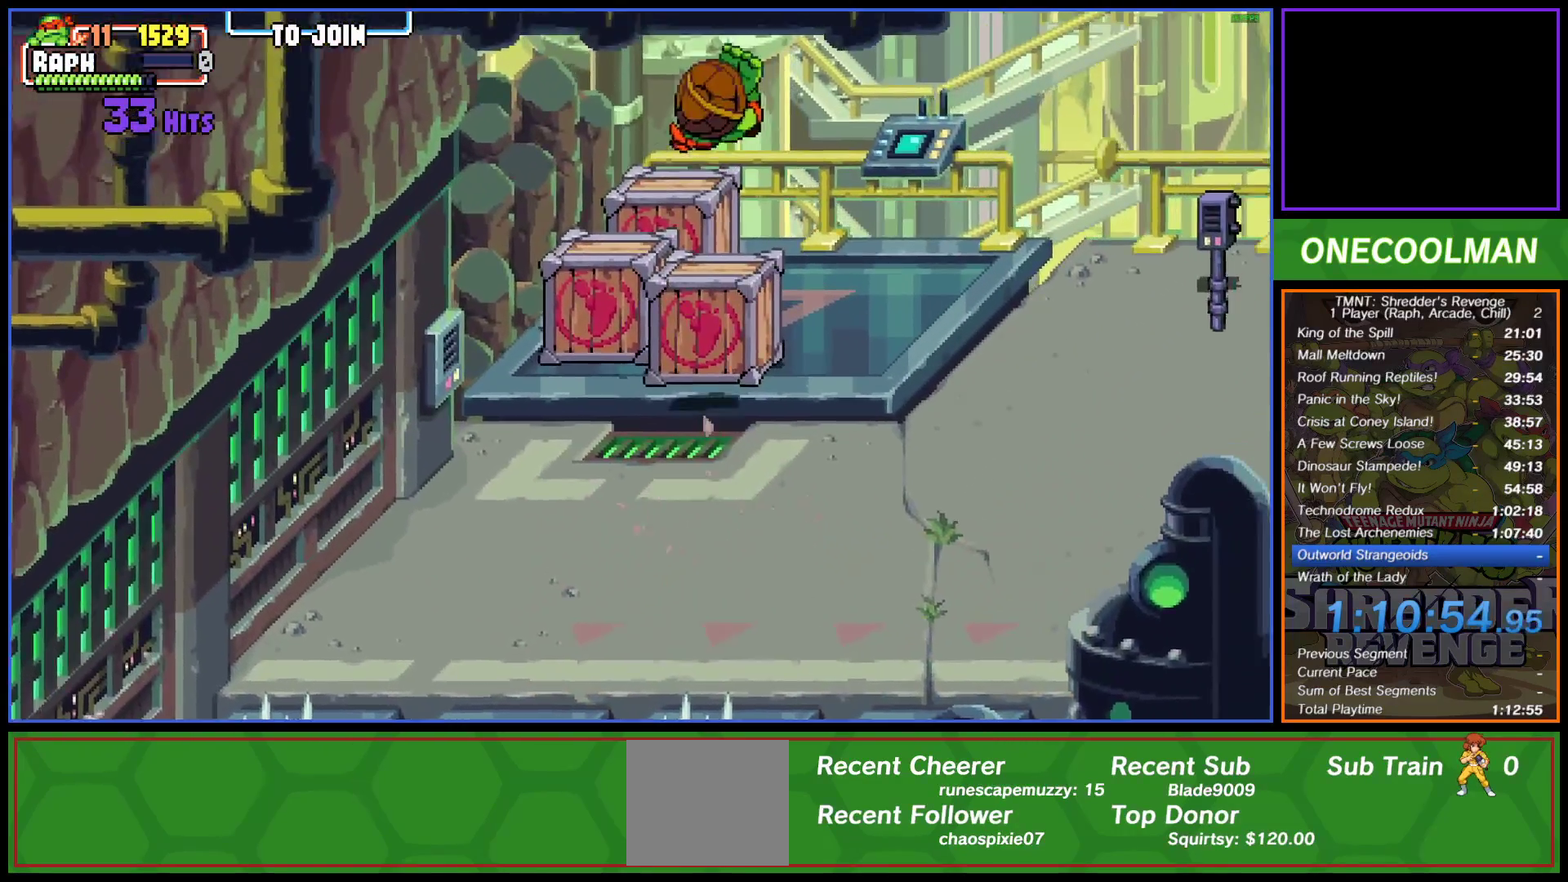
{"buttons": [], "left_stick": "center", "events": [[183, "SQUARE", "down"], [300, "SQUARE", "up"], [317, "DPAD_LEFT", "down"], [417, "DPAD_LEFT", "up"], [483, "DPAD_UP", "up"]]}
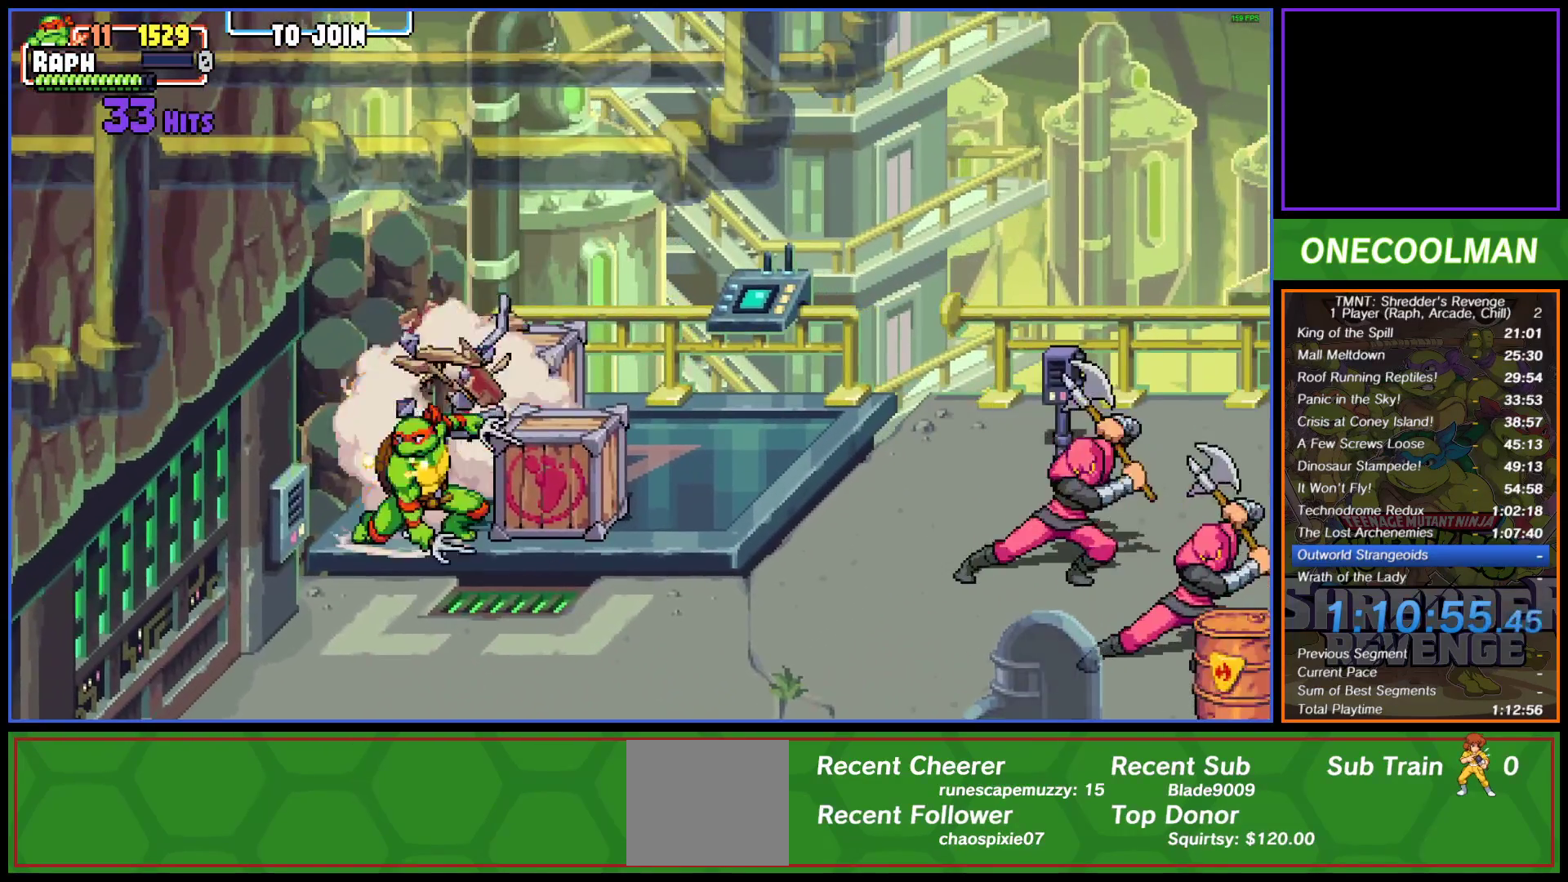
{"buttons": [], "left_stick": "center", "events": [[50, "DPAD_RIGHT", "down"], [67, "DPAD_UP", "down"], [217, "SQUARE", "down"], [267, "DPAD_RIGHT", "up"], [300, "SQUARE", "up"], [350, "SQUARE", "down"], [433, "DPAD_UP", "up"], [433, "SQUARE", "up"]]}
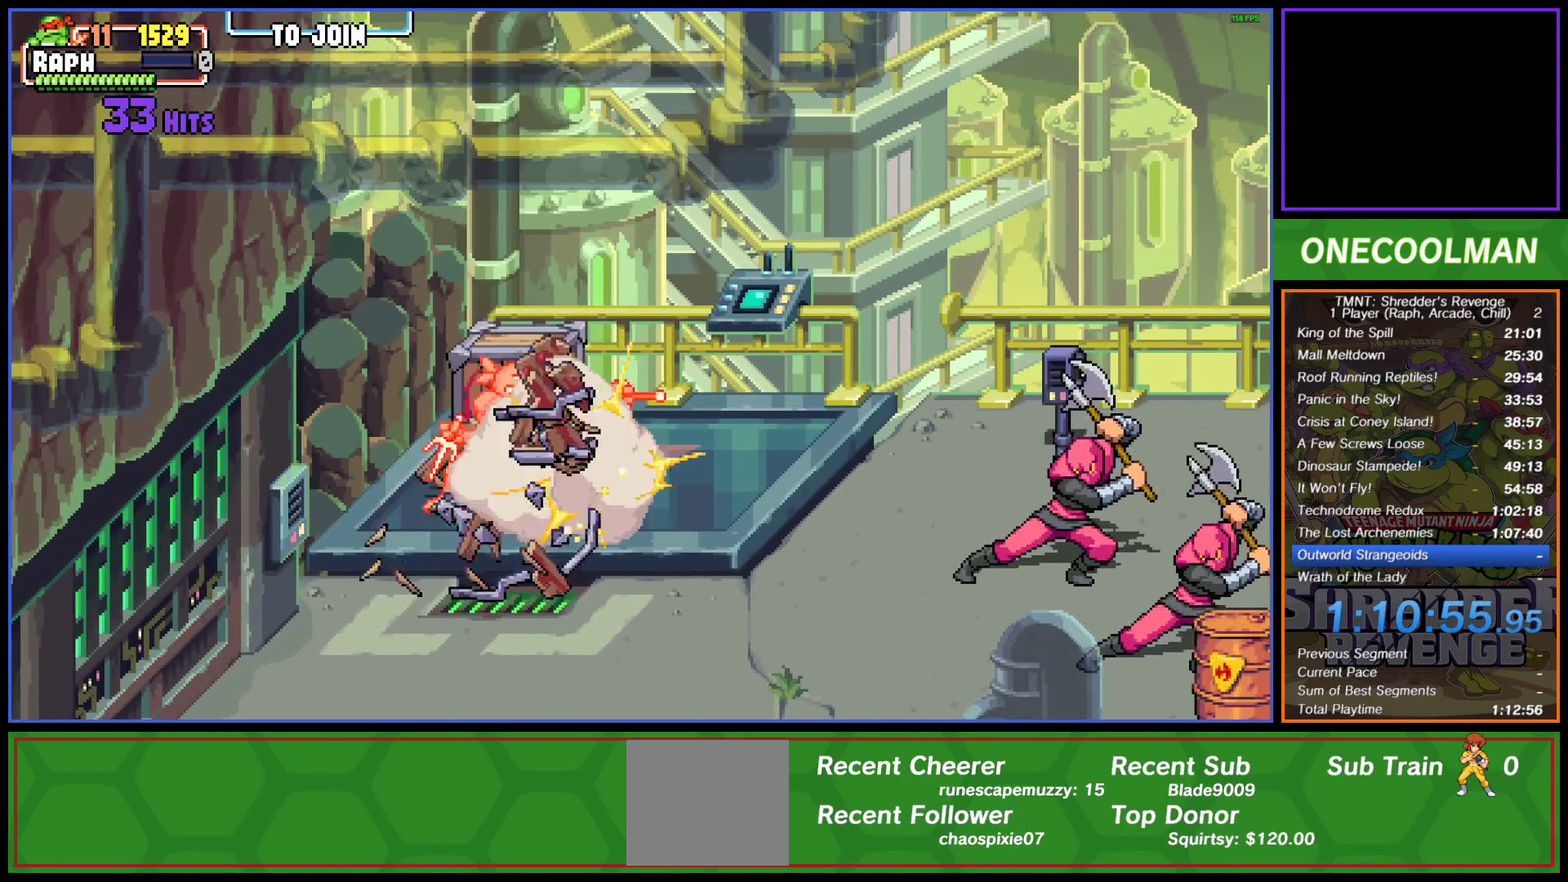
{"buttons": ["SQUARE", "DPAD_RIGHT"], "left_stick": "center", "events": [[133, "DPAD_UP", "down"], [183, "DPAD_LEFT", "down"], [267, "DPAD_LEFT", "up"], [433, "SQUARE", "down"], [483, "DPAD_RIGHT", "down"], [500, "DPAD_UP", "up"]]}
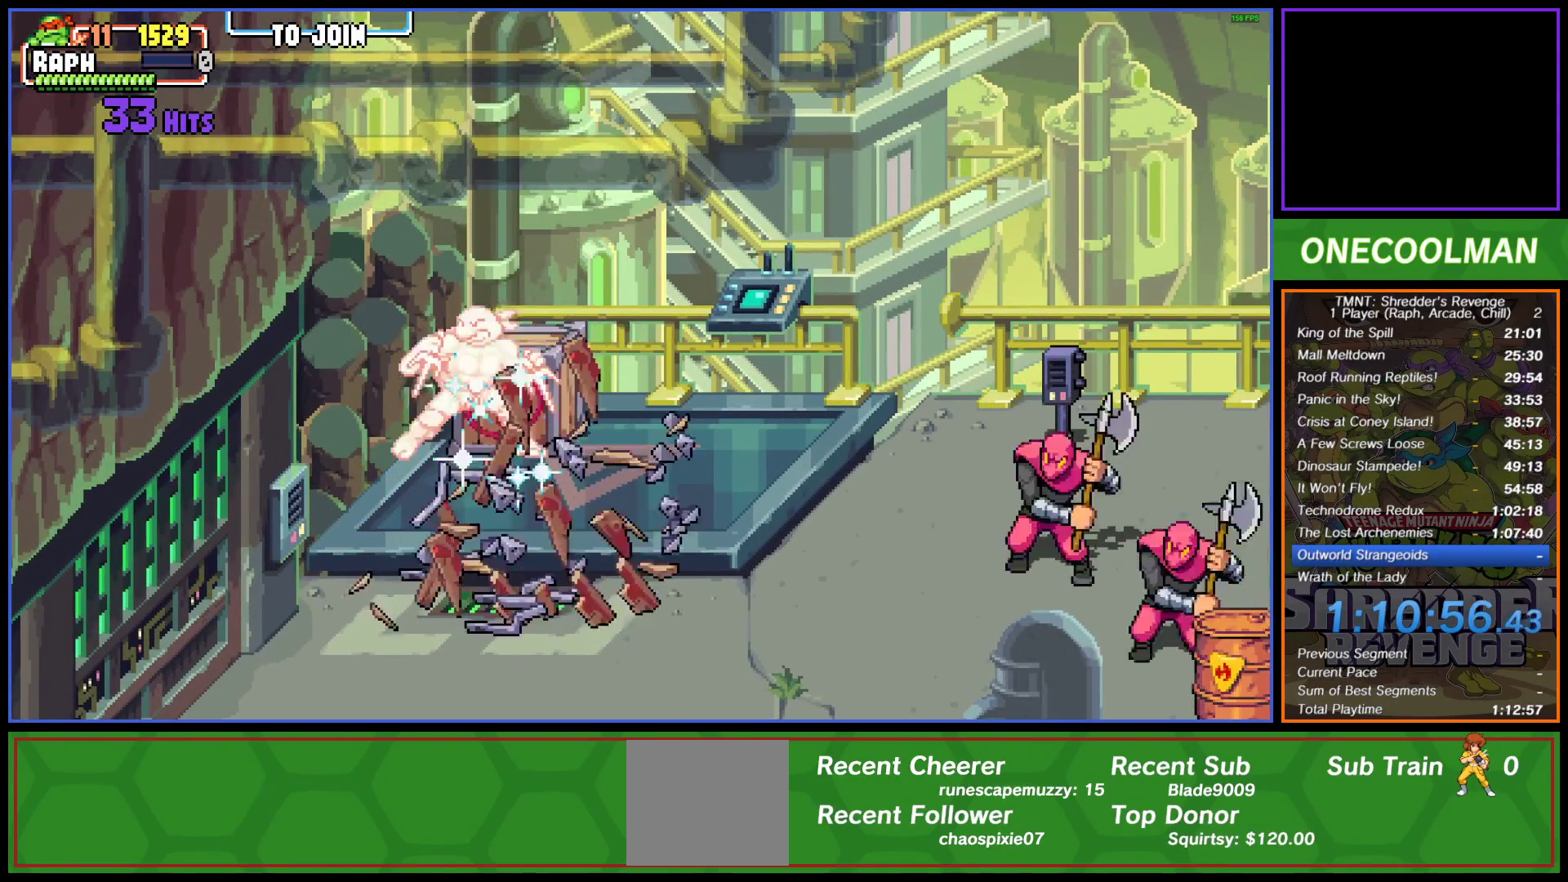
{"buttons": ["DPAD_DOWN", "DPAD_RIGHT"], "left_stick": "center", "events": [[17, "SQUARE", "up"], [150, "DPAD_RIGHT", "up"], [433, "DPAD_RIGHT", "down"], [483, "DPAD_DOWN", "down"]]}
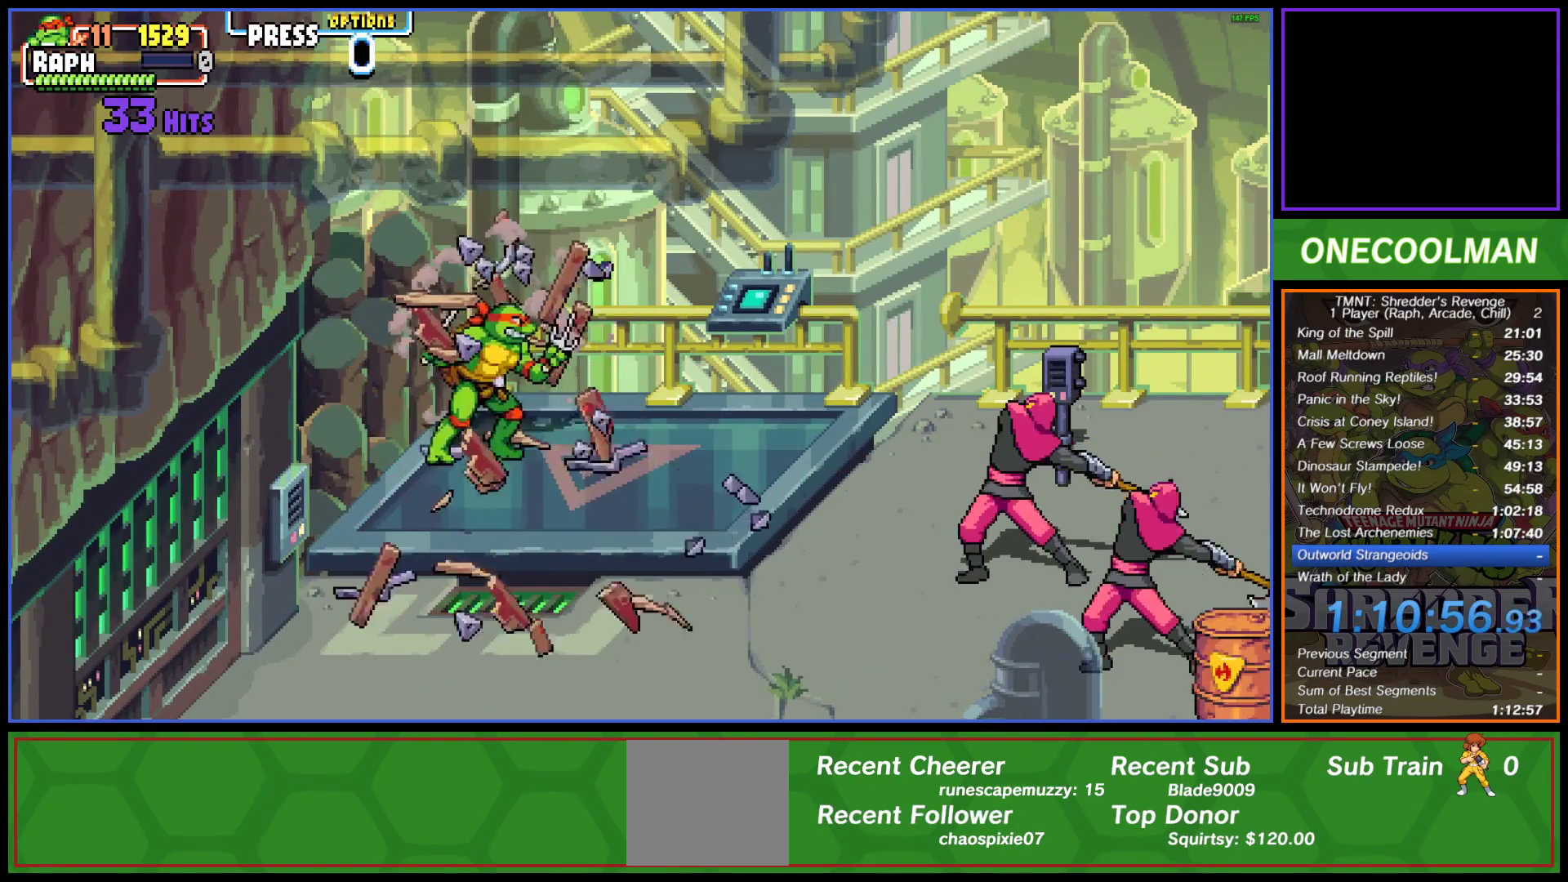
{"buttons": ["DPAD_RIGHT"], "left_stick": "center", "events": [[50, "DPAD_DOWN", "up"], [50, "DPAD_RIGHT", "up"], [83, "DPAD_DOWN", "down"], [117, "DPAD_RIGHT", "down"], [383, "DPAD_DOWN", "up"], [383, "DPAD_RIGHT", "up"], [450, "DPAD_RIGHT", "down"]]}
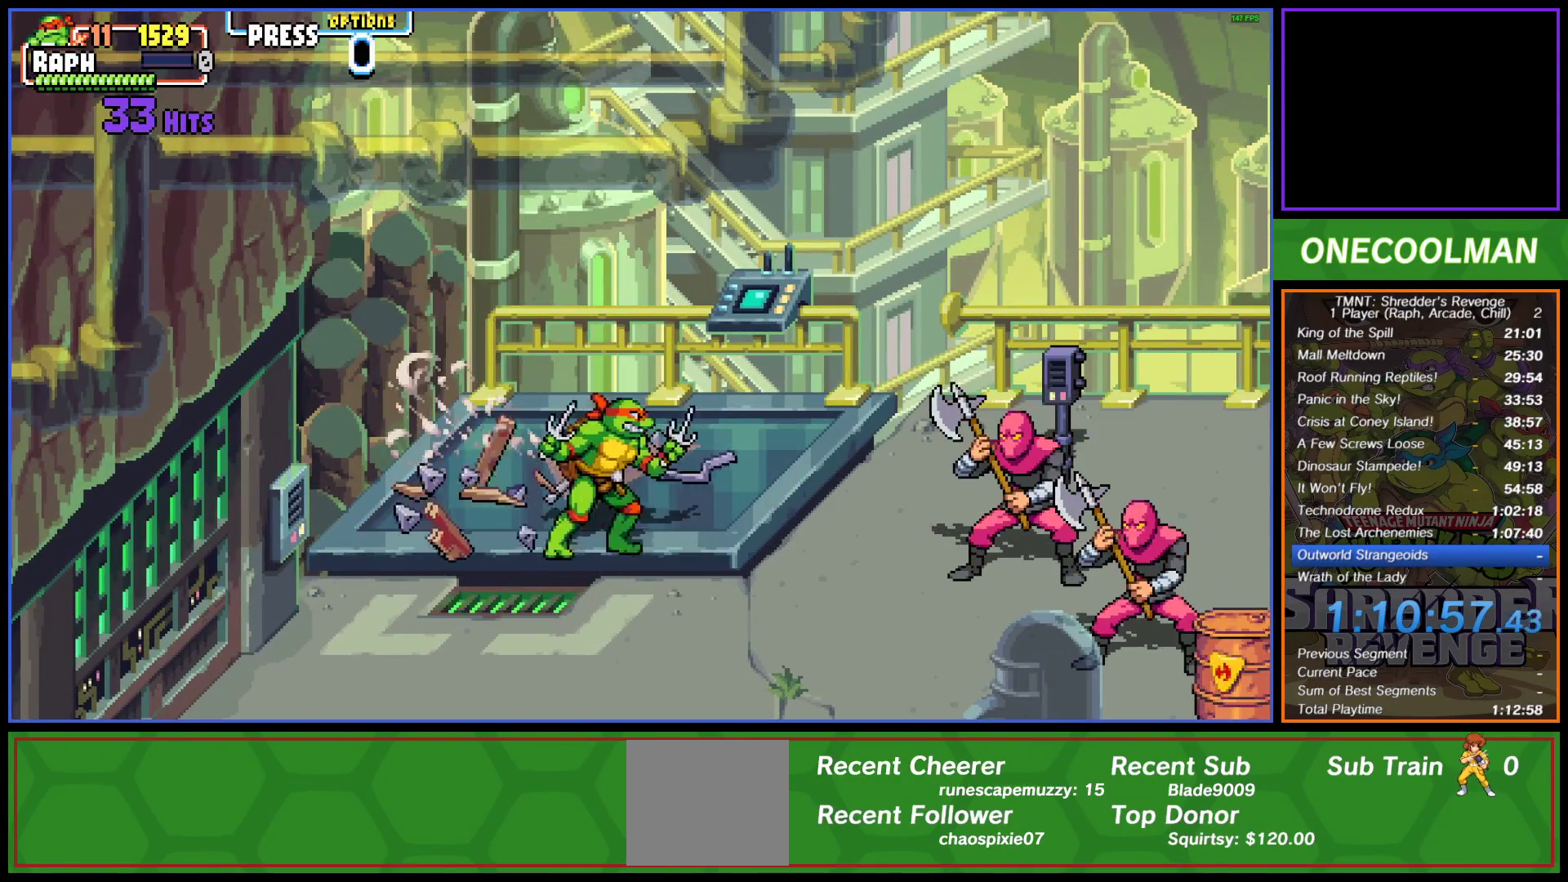
{"buttons": [], "left_stick": "center", "events": [[33, "DPAD_RIGHT", "up"], [83, "DPAD_RIGHT", "down"], [117, "SQUARE", "down"], [167, "DPAD_RIGHT", "up"], [183, "SQUARE", "up"], [233, "DPAD_RIGHT", "down"], [317, "DPAD_RIGHT", "up"], [367, "DPAD_RIGHT", "down"], [400, "SQUARE", "down"], [450, "DPAD_RIGHT", "up"], [500, "SQUARE", "up"]]}
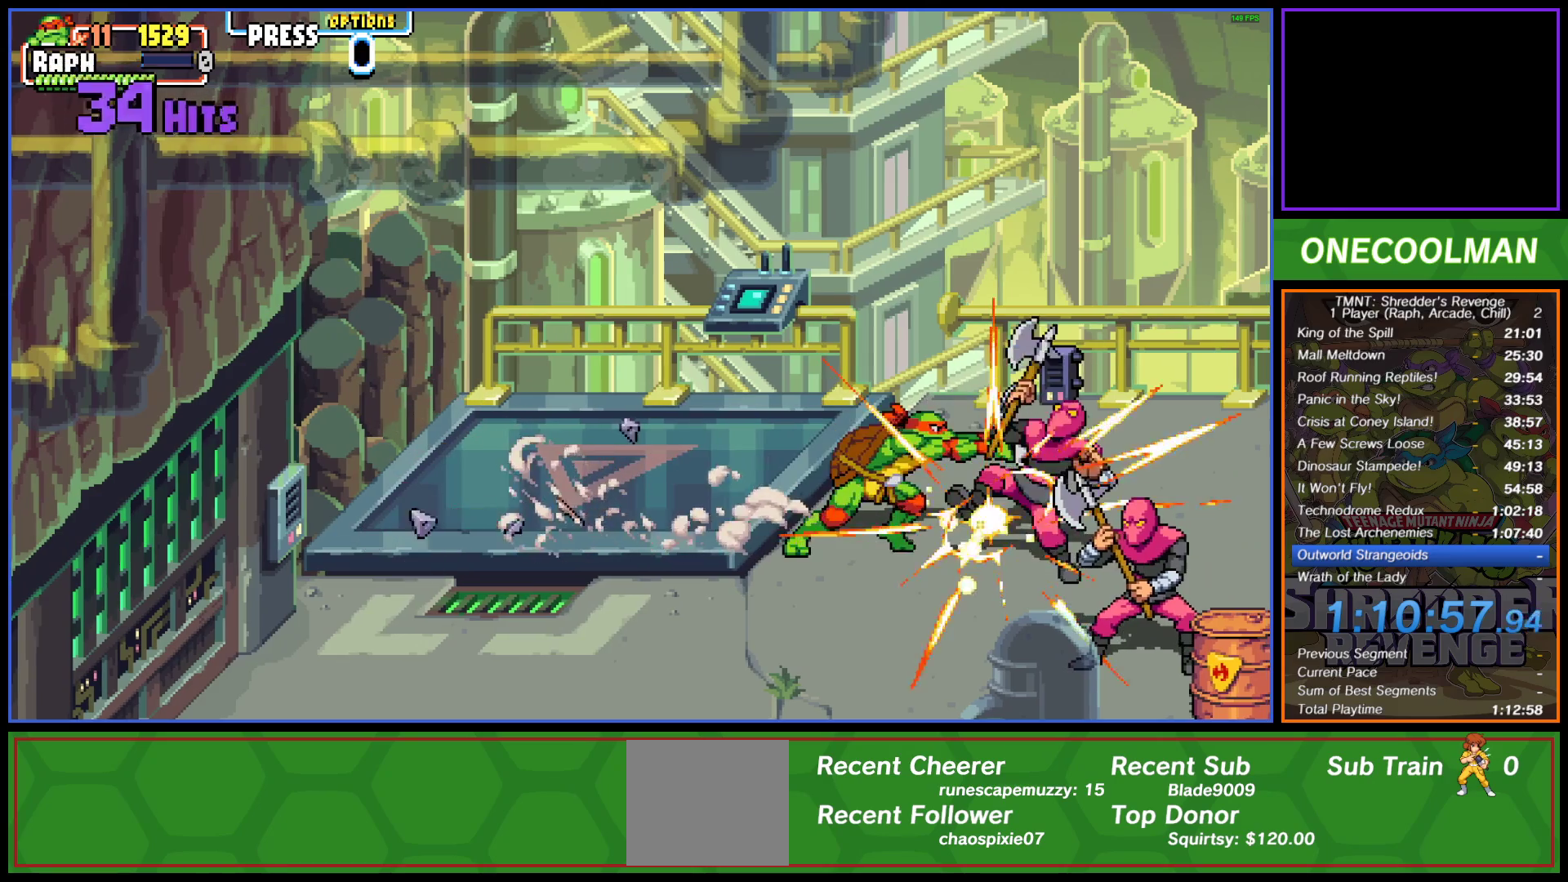
{"buttons": ["SQUARE", "DPAD_RIGHT"], "left_stick": "center", "events": [[17, "DPAD_RIGHT", "down"], [50, "SQUARE", "down"], [83, "DPAD_RIGHT", "up"], [133, "SQUARE", "up"], [150, "DPAD_RIGHT", "down"], [200, "SQUARE", "down"], [250, "DPAD_RIGHT", "up"], [283, "SQUARE", "up"], [300, "DPAD_RIGHT", "down"], [350, "SQUARE", "down"], [417, "DPAD_RIGHT", "up"], [417, "SQUARE", "up"], [450, "DPAD_RIGHT", "down"], [500, "SQUARE", "down"]]}
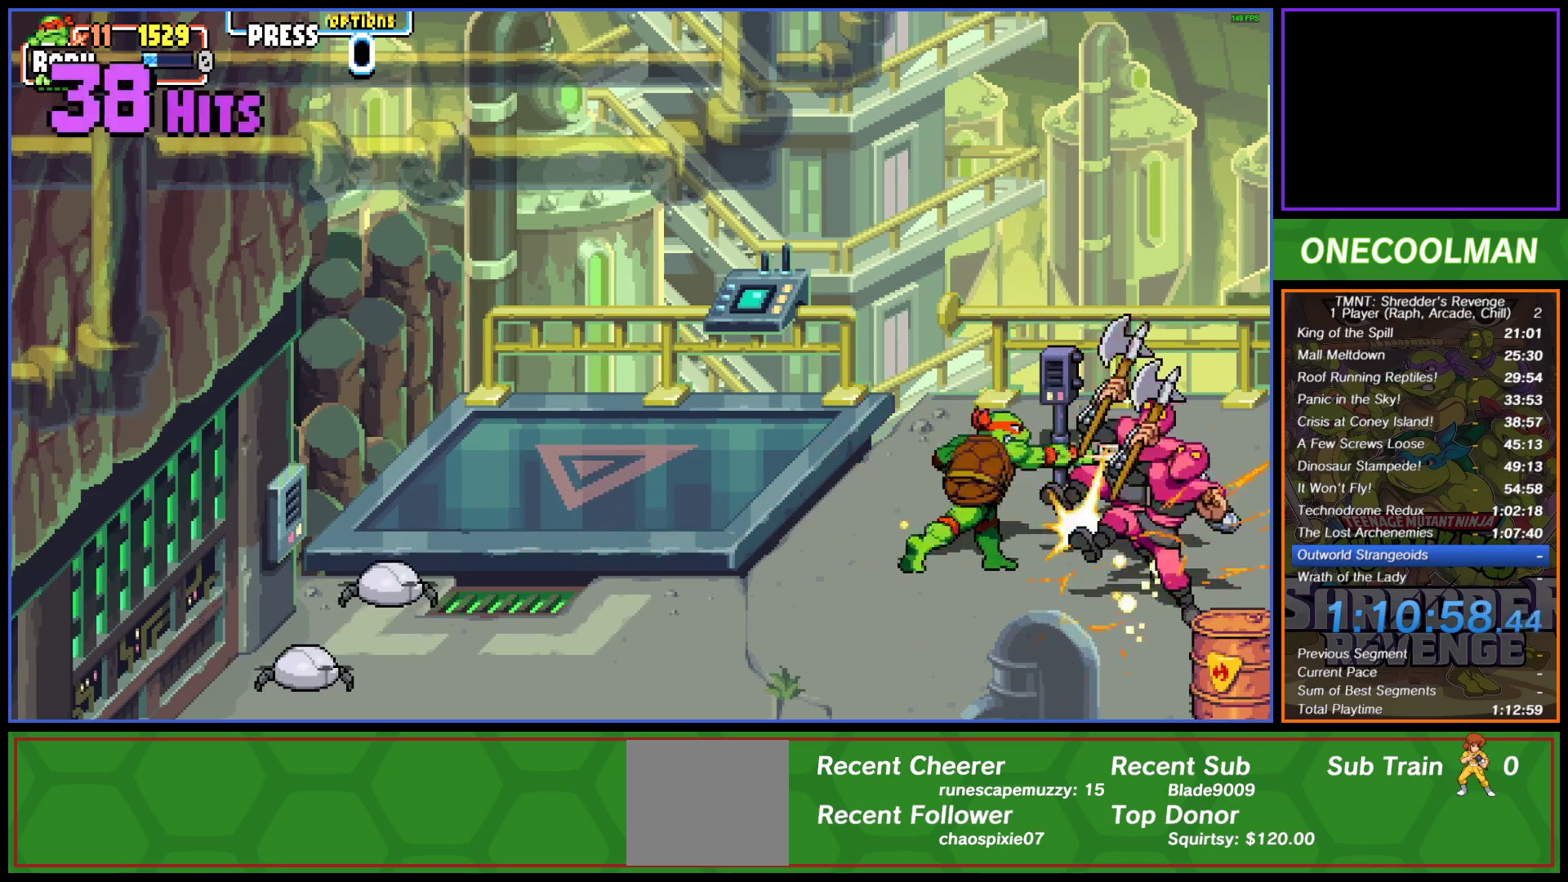
{"buttons": ["SQUARE", "DPAD_RIGHT"], "left_stick": "center", "events": [[67, "DPAD_RIGHT", "up"], [67, "SQUARE", "up"], [100, "DPAD_RIGHT", "down"], [150, "SQUARE", "down"], [200, "DPAD_RIGHT", "up"], [217, "SQUARE", "up"], [267, "DPAD_RIGHT", "down"], [300, "SQUARE", "down"], [383, "DPAD_RIGHT", "up"], [383, "SQUARE", "up"], [400, "DPAD_RIGHT", "down"], [433, "SQUARE", "down"]]}
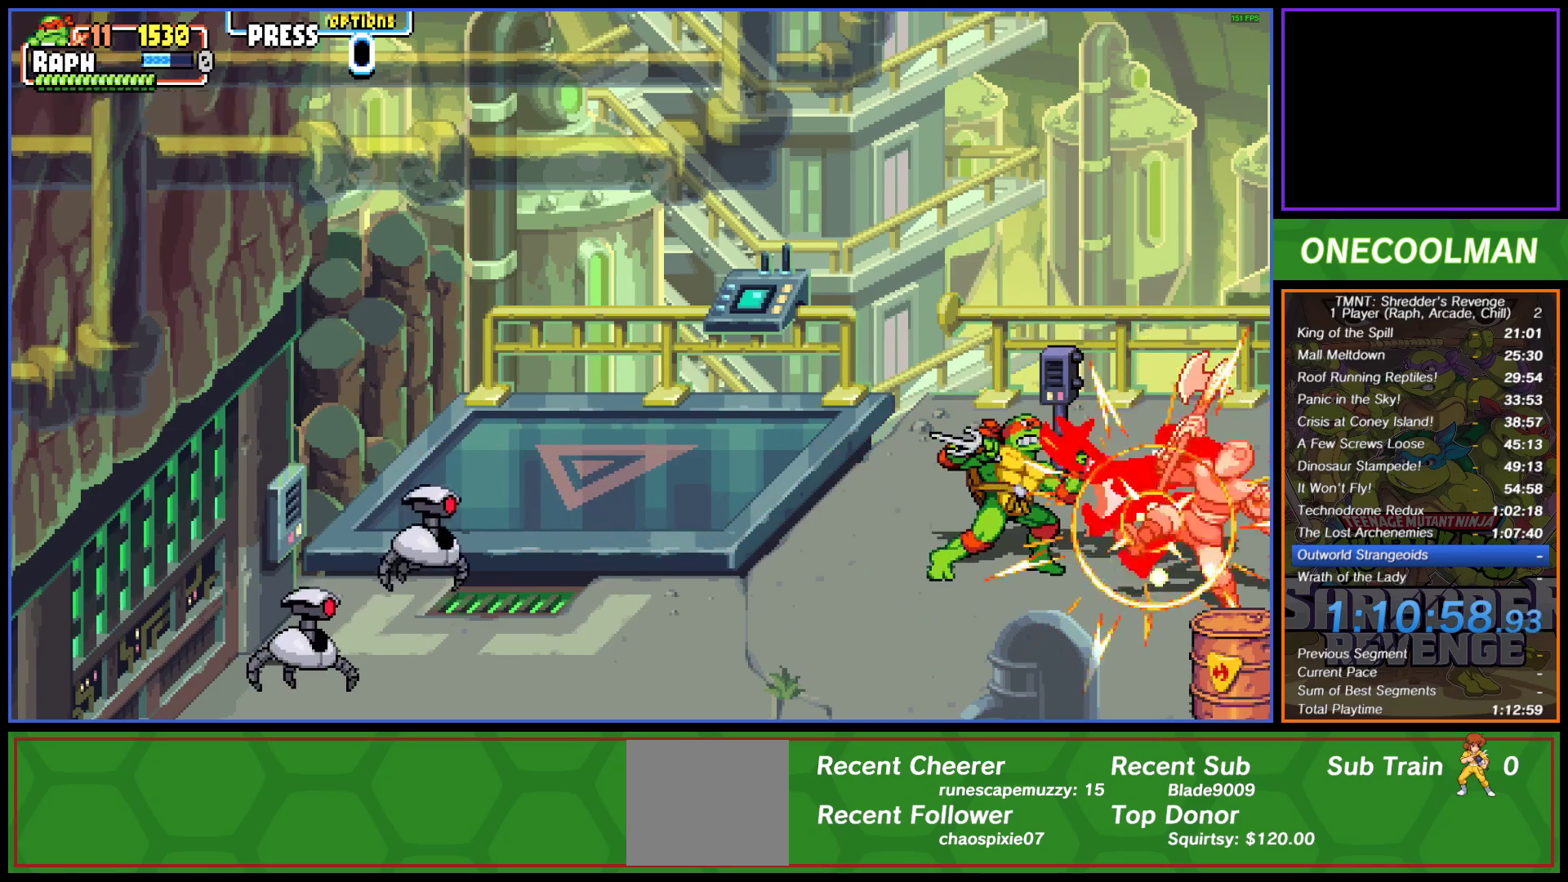
{"buttons": [], "left_stick": "center", "events": [[17, "SQUARE", "up"], [33, "DPAD_RIGHT", "up"], [50, "DPAD_RIGHT", "down"], [83, "SQUARE", "down"], [167, "SQUARE", "up"], [183, "DPAD_RIGHT", "up"], [217, "DPAD_RIGHT", "down"], [233, "SQUARE", "down"], [300, "SQUARE", "up"], [317, "DPAD_RIGHT", "up"]]}
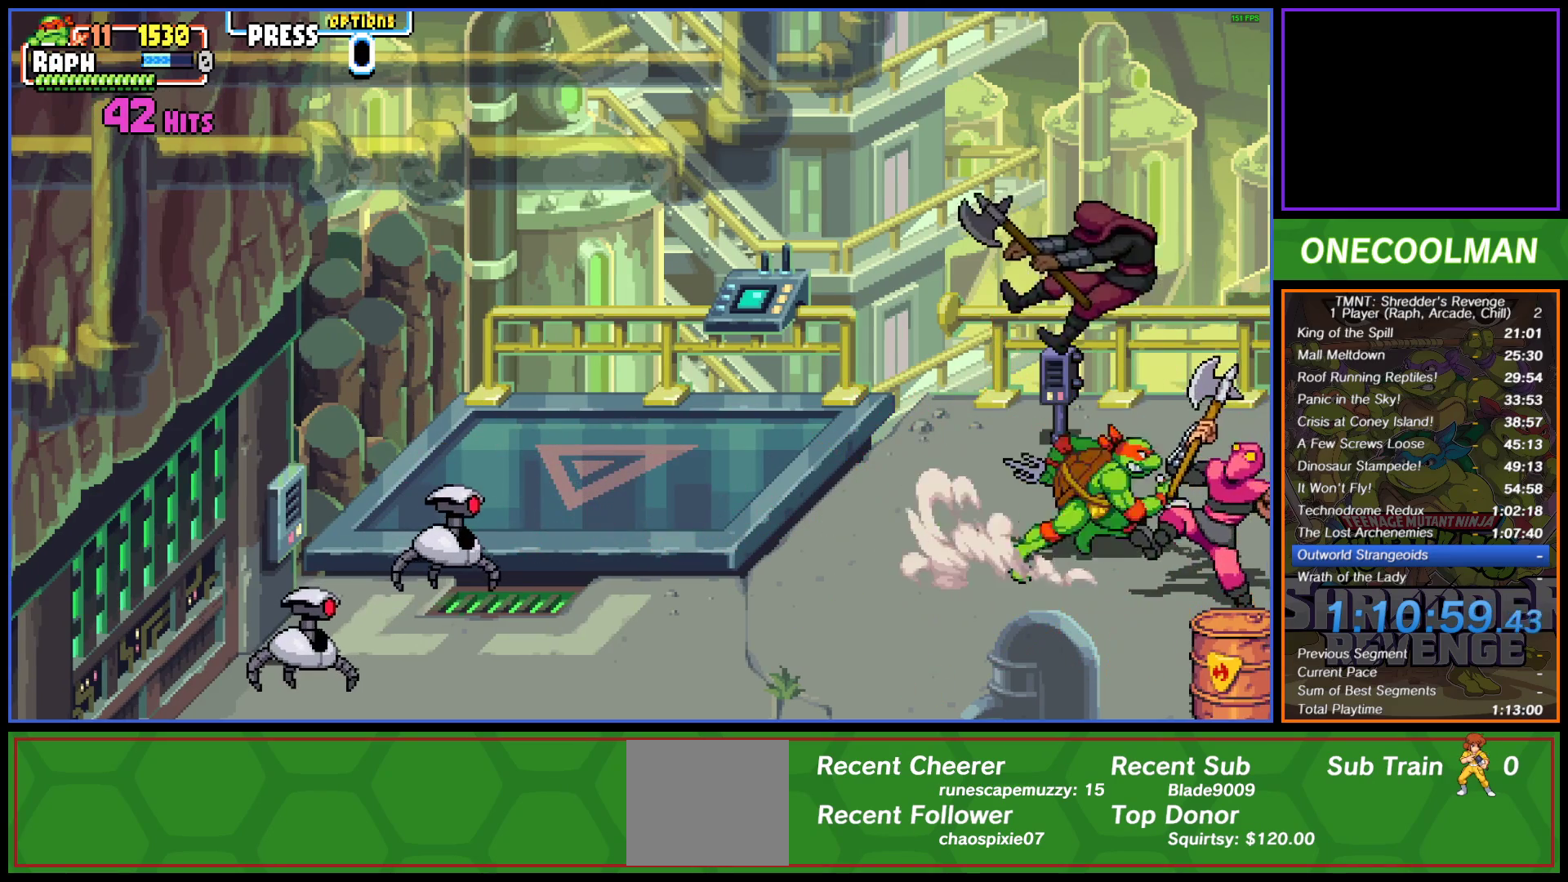
{"buttons": [], "left_stick": "center", "events": [[67, "SQUARE", "down"], [100, "DPAD_RIGHT", "down"], [133, "SQUARE", "up"], [200, "SQUARE", "down"], [217, "DPAD_RIGHT", "up"], [283, "SQUARE", "up"], [367, "SQUARE", "down"], [433, "SQUARE", "up"]]}
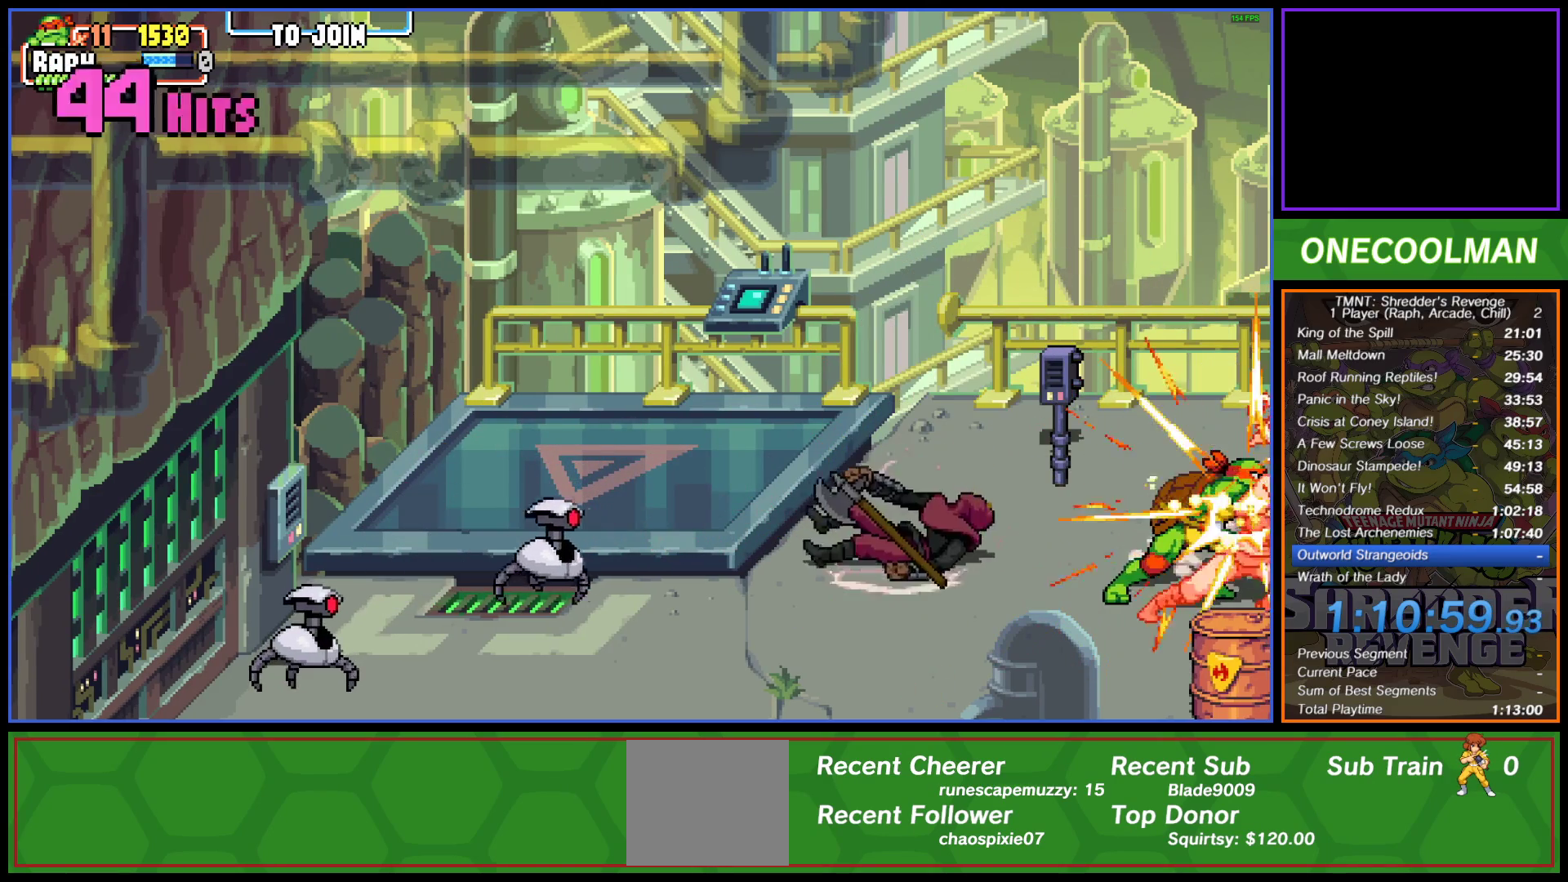
{"buttons": ["DPAD_LEFT"], "left_stick": "center", "events": [[83, "SQUARE", "down"], [167, "SQUARE", "up"], [217, "SQUARE", "down"], [300, "SQUARE", "up"], [483, "DPAD_LEFT", "down"]]}
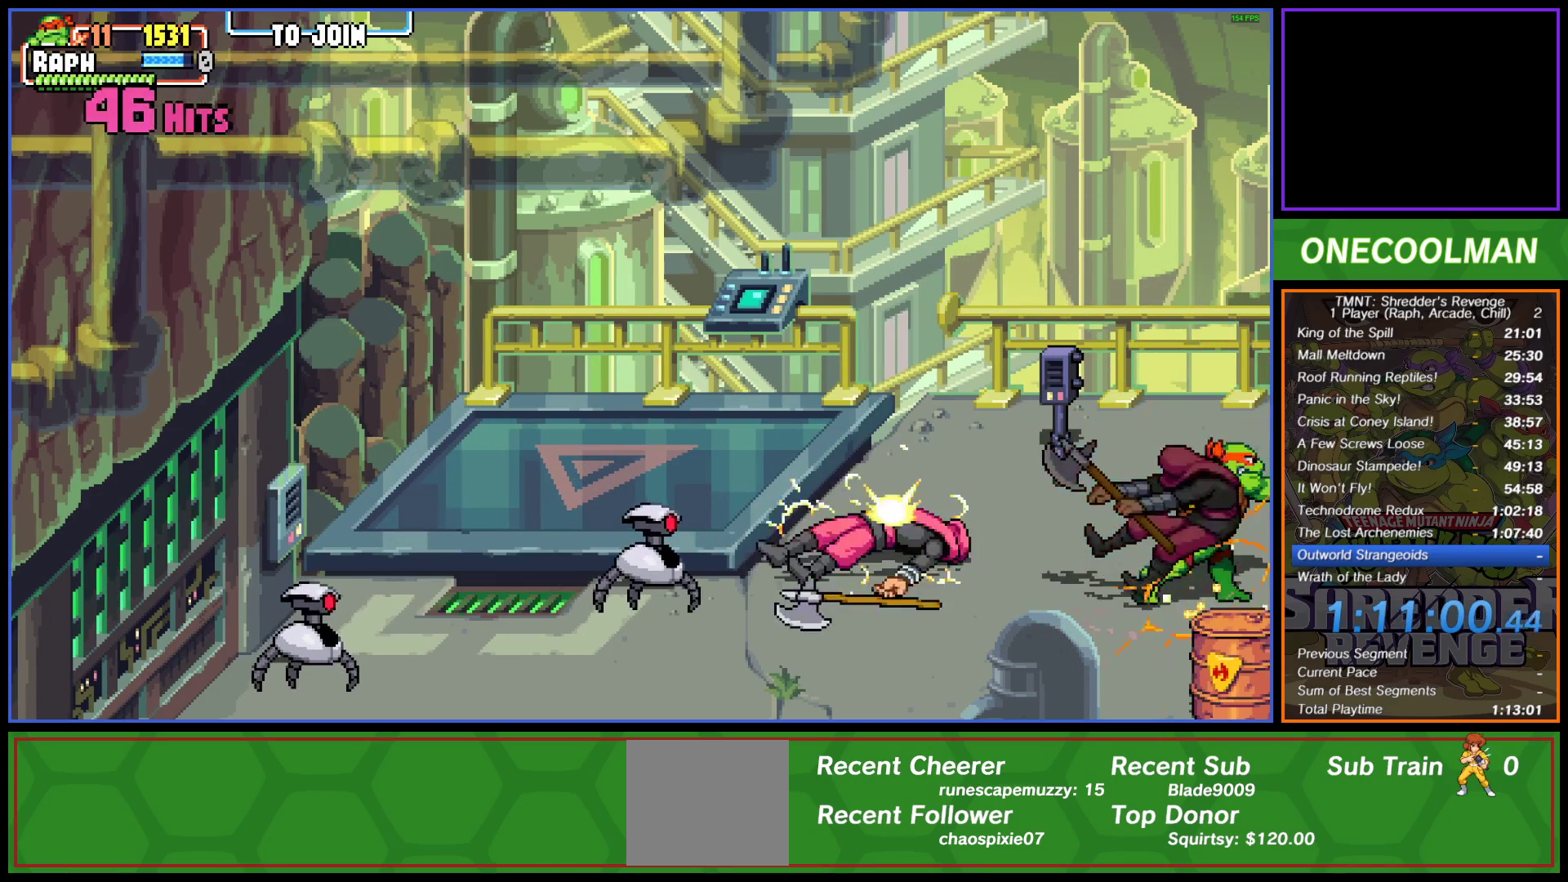
{"buttons": ["CROSS", "DPAD_LEFT"], "left_stick": "center", "events": [[133, "DPAD_LEFT", "up"], [183, "DPAD_LEFT", "down"], [250, "DPAD_LEFT", "up"], [300, "DPAD_LEFT", "down"], [417, "DPAD_LEFT", "up"], [433, "DPAD_LEFT", "down"], [467, "CROSS", "down"]]}
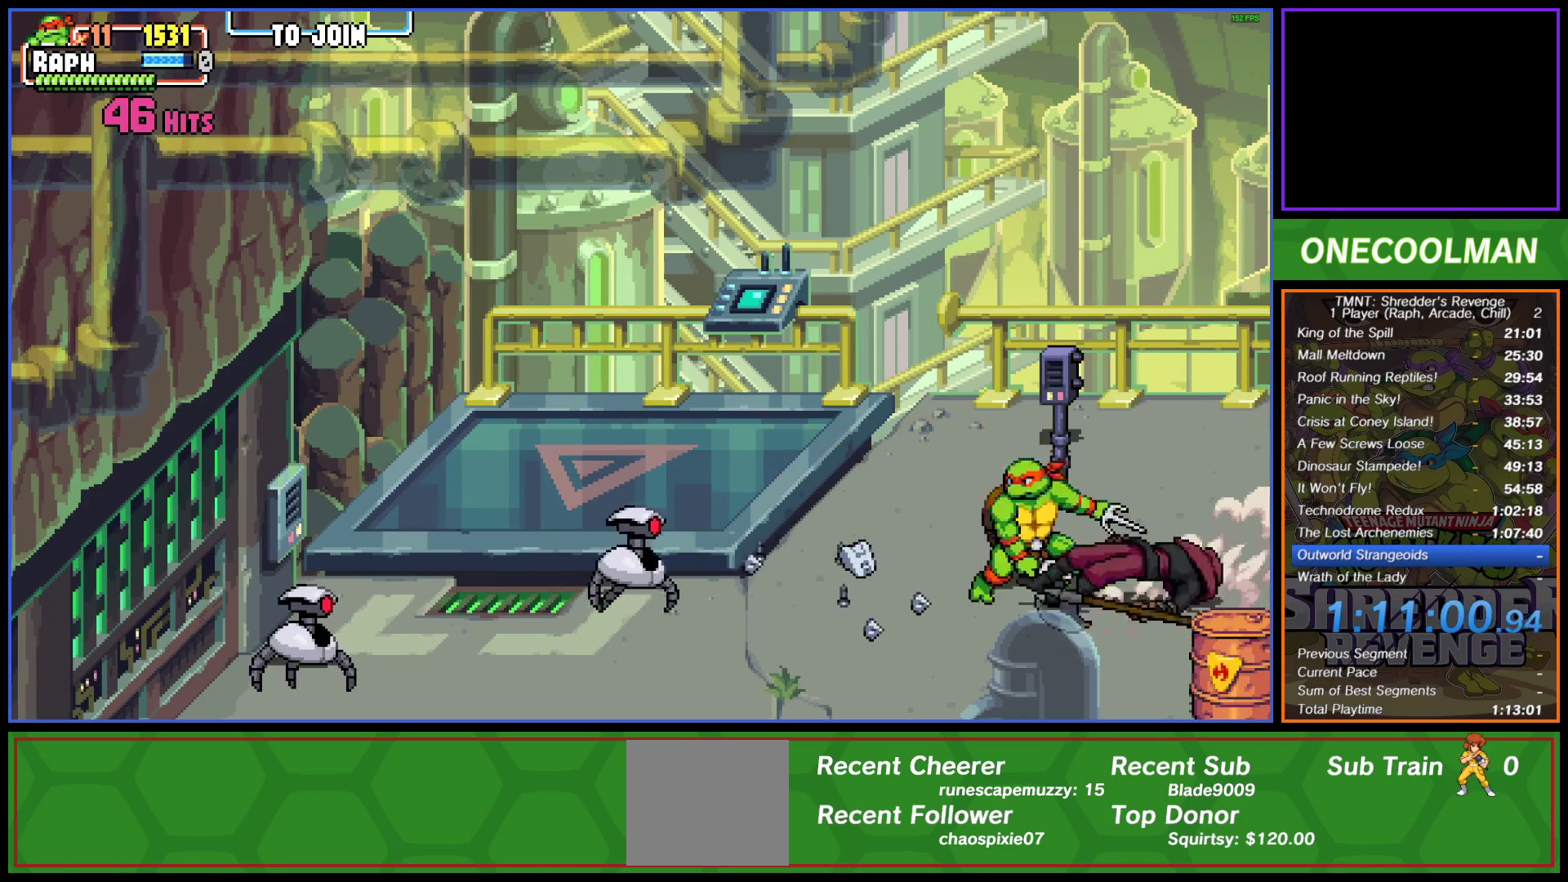
{"buttons": [], "left_stick": "center", "events": [[17, "CROSS", "up"], [300, "DPAD_LEFT", "up"], [417, "DPAD_LEFT", "down"], [500, "DPAD_LEFT", "up"]]}
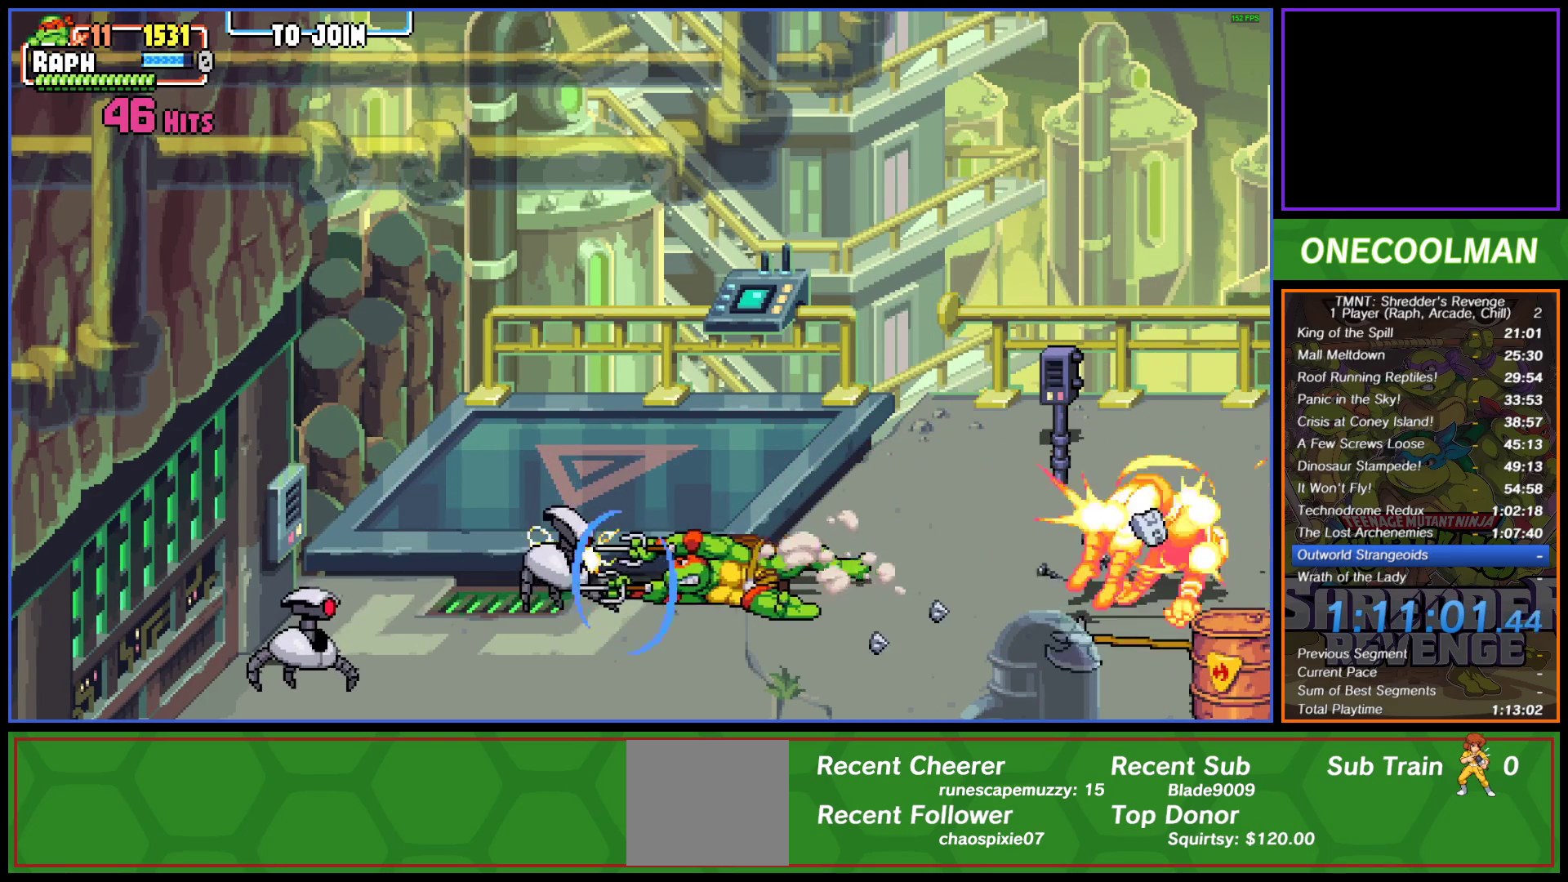
{"buttons": ["SQUARE"], "left_stick": "center", "events": [[83, "DPAD_LEFT", "down"], [150, "DPAD_LEFT", "up"], [200, "DPAD_LEFT", "down"], [200, "SQUARE", "down"], [300, "DPAD_LEFT", "up"], [300, "SQUARE", "up"], [350, "DPAD_LEFT", "down"], [350, "SQUARE", "down"], [433, "SQUARE", "up"], [467, "DPAD_LEFT", "up"], [500, "SQUARE", "down"]]}
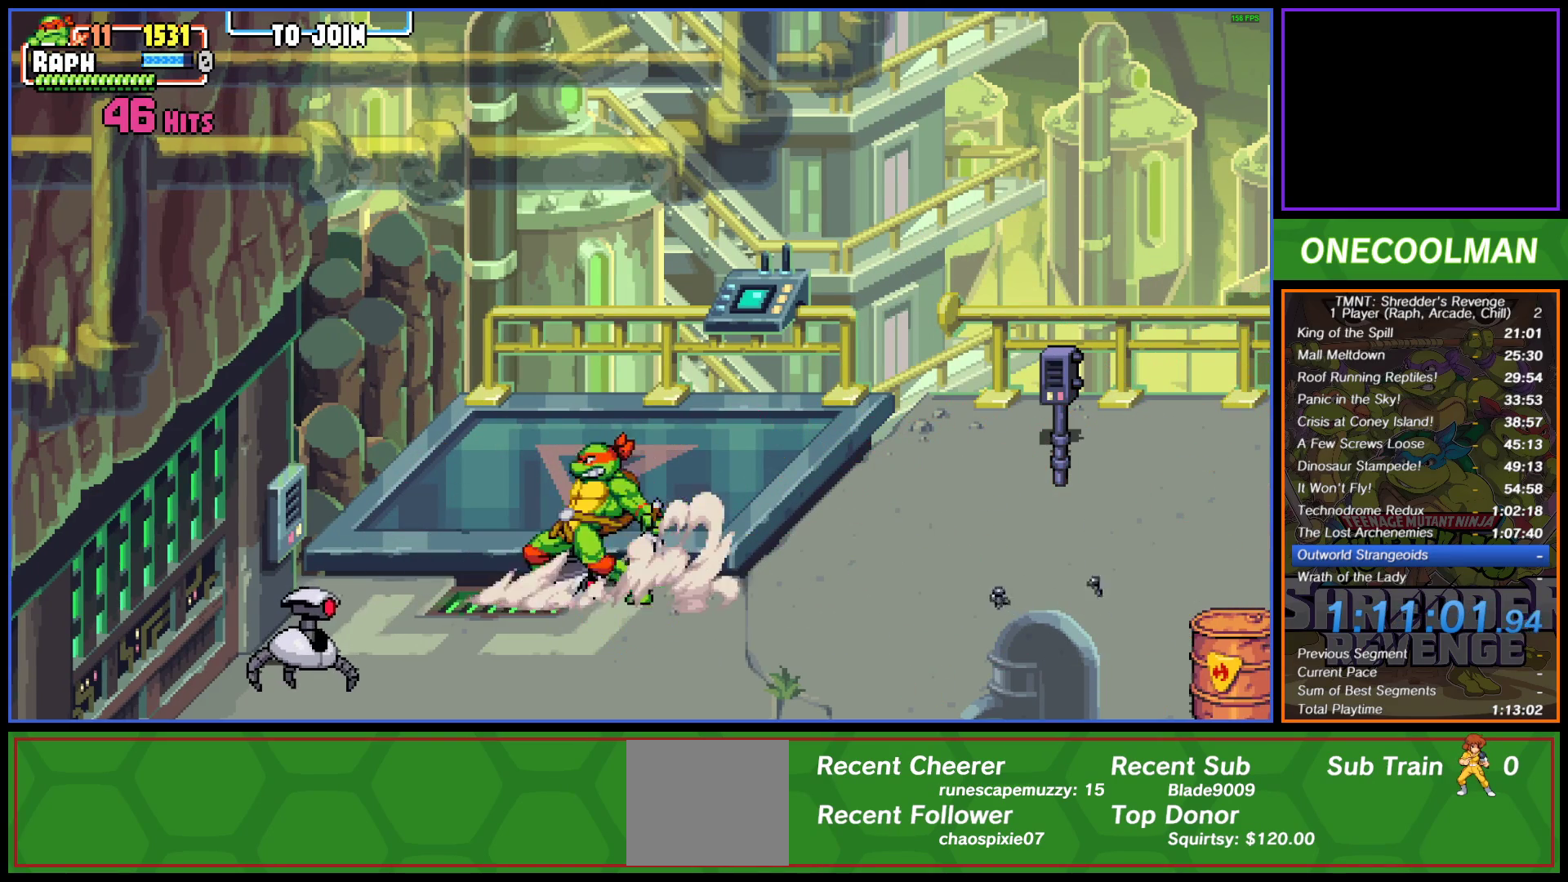
{"buttons": [], "left_stick": "center", "events": [[67, "SQUARE", "up"], [133, "SQUARE", "down"], [217, "SQUARE", "up"], [283, "SQUARE", "down"], [350, "SQUARE", "up"], [433, "SQUARE", "down"], [500, "SQUARE", "up"]]}
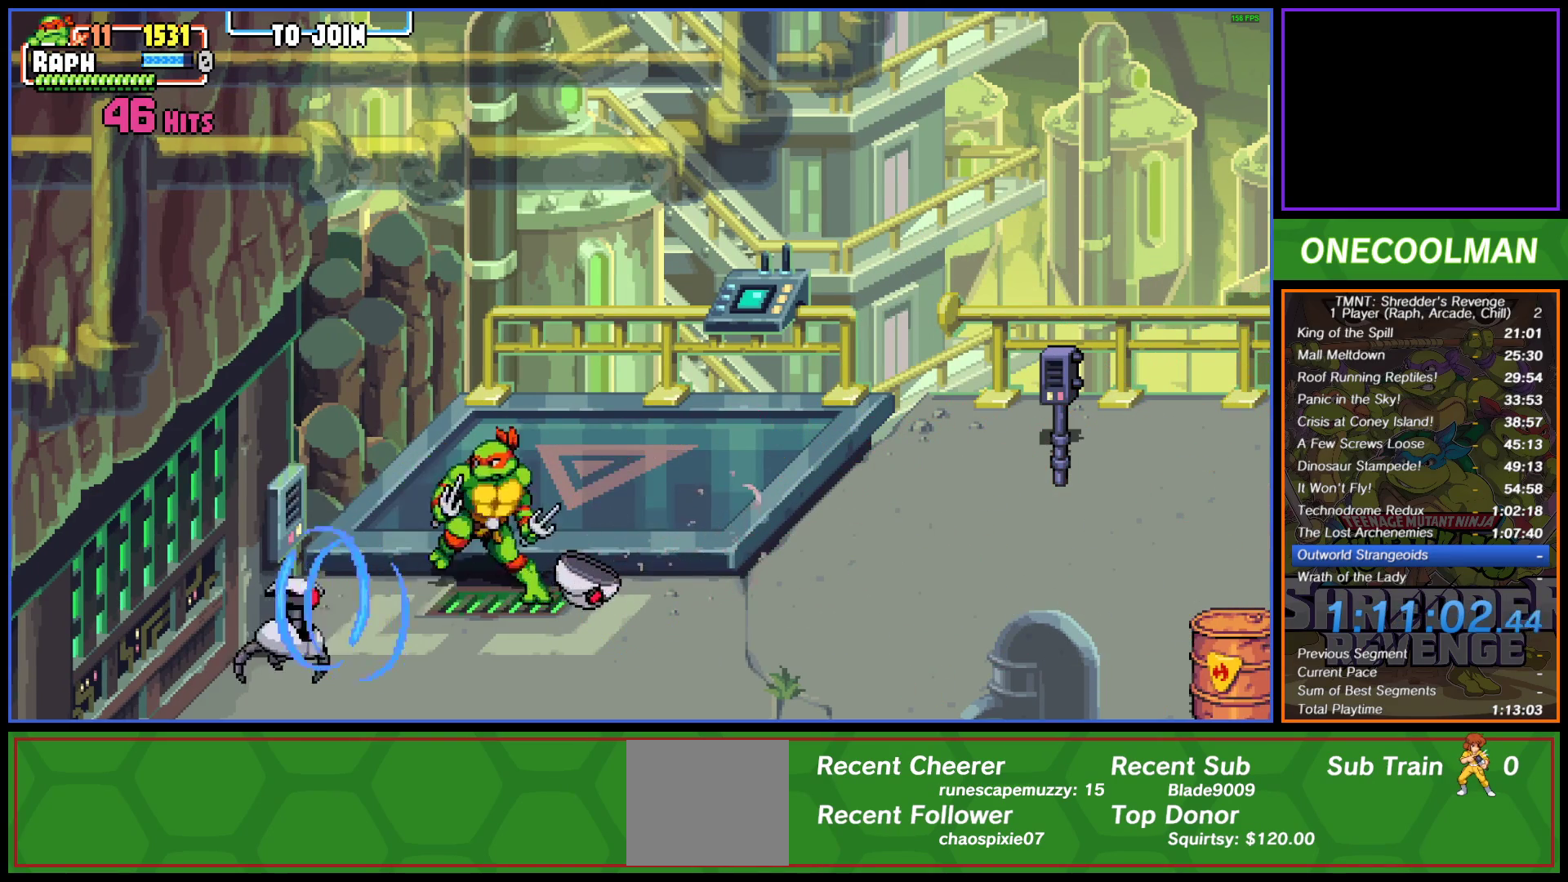
{"buttons": ["DPAD_RIGHT"], "left_stick": "center", "events": [[83, "SQUARE", "down"], [167, "SQUARE", "up"], [233, "SQUARE", "down"], [317, "SQUARE", "up"], [383, "SQUARE", "down"], [433, "DPAD_RIGHT", "down"], [450, "SQUARE", "up"]]}
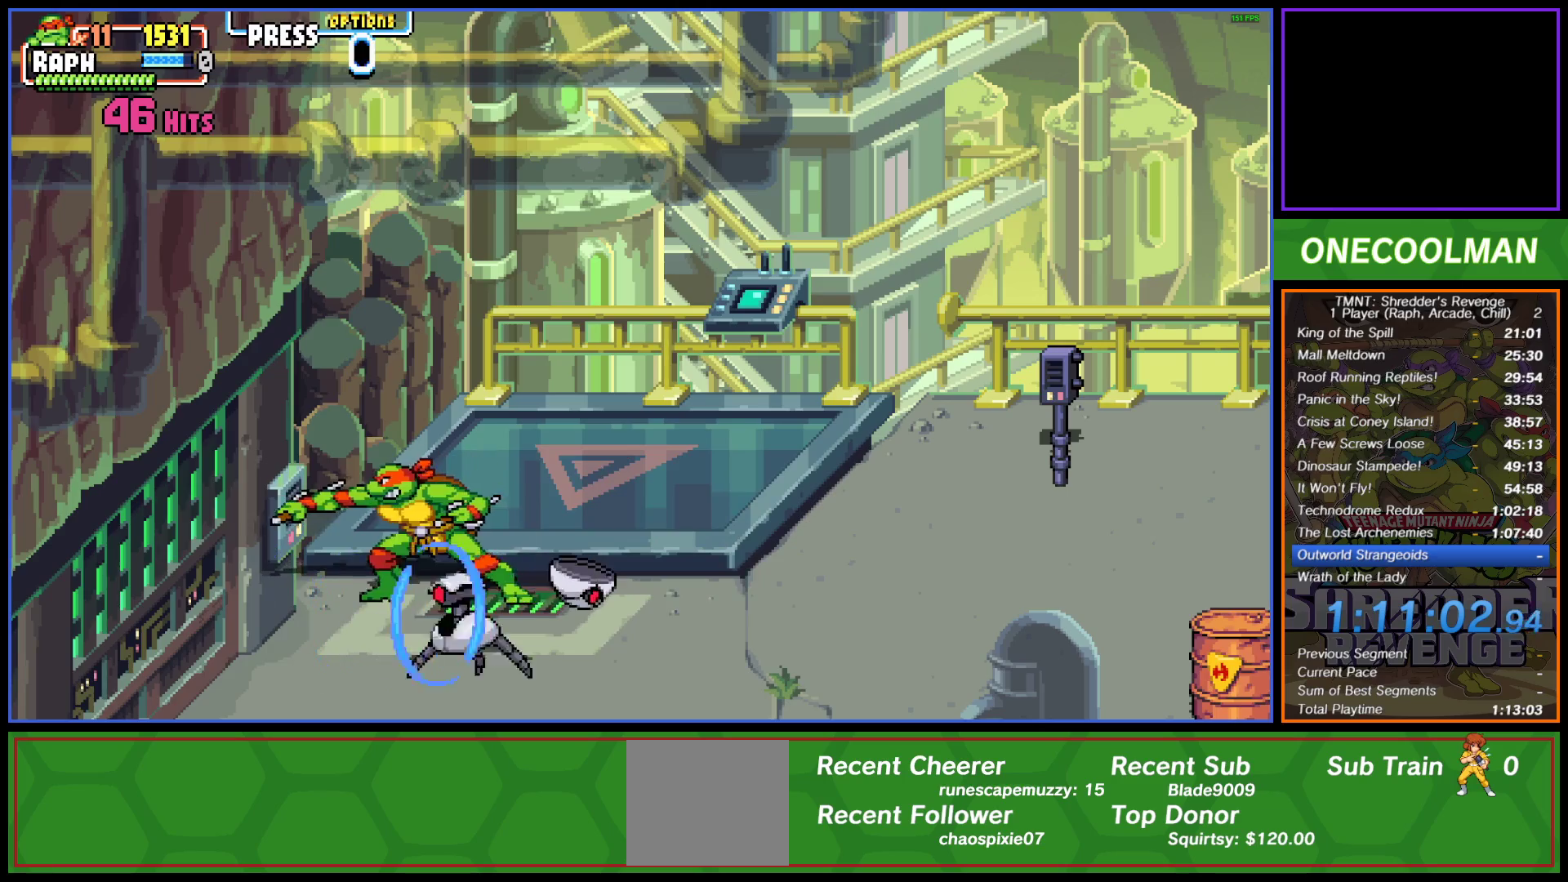
{"buttons": ["SQUARE", "DPAD_RIGHT"], "left_stick": "center", "events": [[33, "SQUARE", "down"], [100, "SQUARE", "up"], [183, "SQUARE", "down"], [267, "SQUARE", "up"], [333, "SQUARE", "down"], [400, "SQUARE", "up"], [483, "SQUARE", "down"]]}
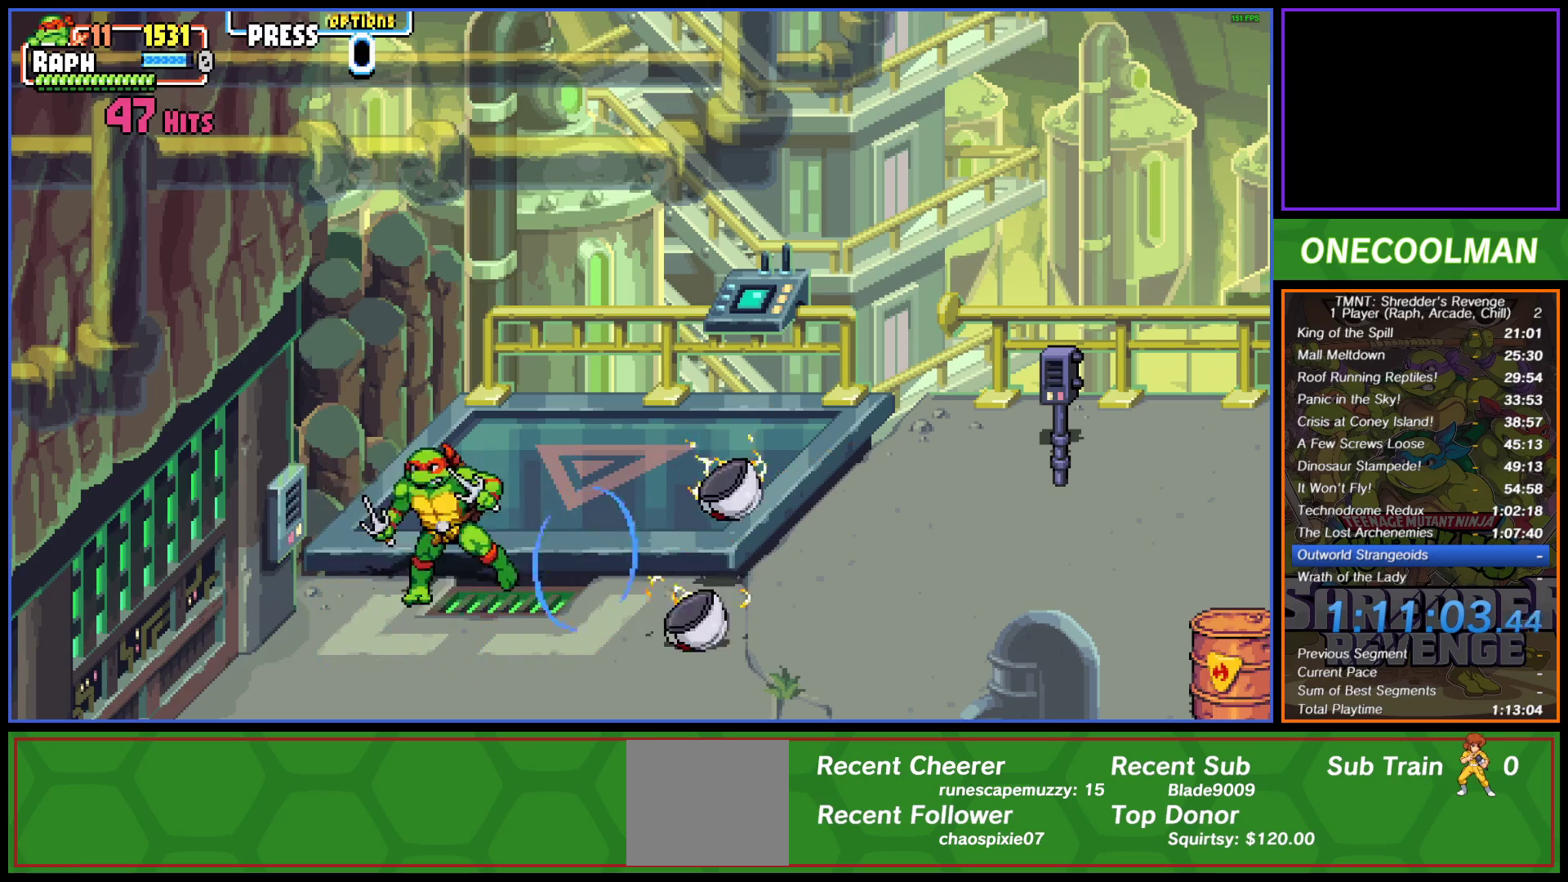
{"buttons": ["CROSS"], "left_stick": "center", "events": [[50, "DPAD_RIGHT", "up"], [50, "SQUARE", "up"], [150, "DPAD_RIGHT", "down"], [233, "DPAD_RIGHT", "up"], [317, "DPAD_RIGHT", "down"], [350, "CROSS", "down"], [417, "DPAD_RIGHT", "up"], [433, "CROSS", "up"], [483, "CROSS", "down"]]}
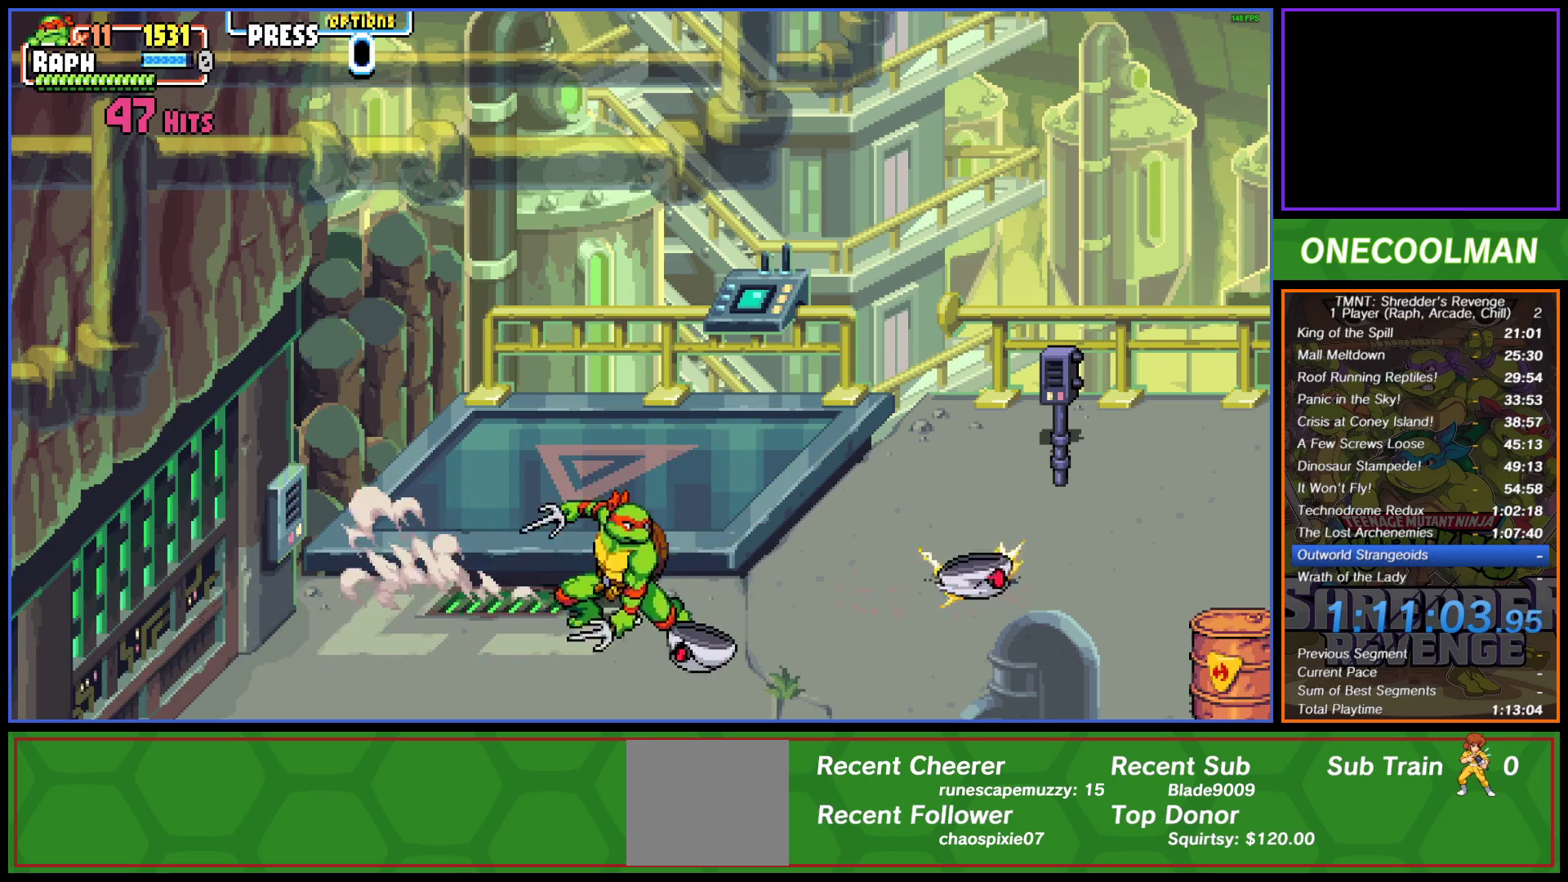
{"buttons": ["DPAD_RIGHT"], "left_stick": "center", "events": [[50, "CROSS", "up"], [117, "SQUARE", "down"], [217, "SQUARE", "up"], [267, "SQUARE", "down"], [333, "SQUARE", "up"], [417, "SQUARE", "down"], [433, "DPAD_RIGHT", "down"], [483, "SQUARE", "up"]]}
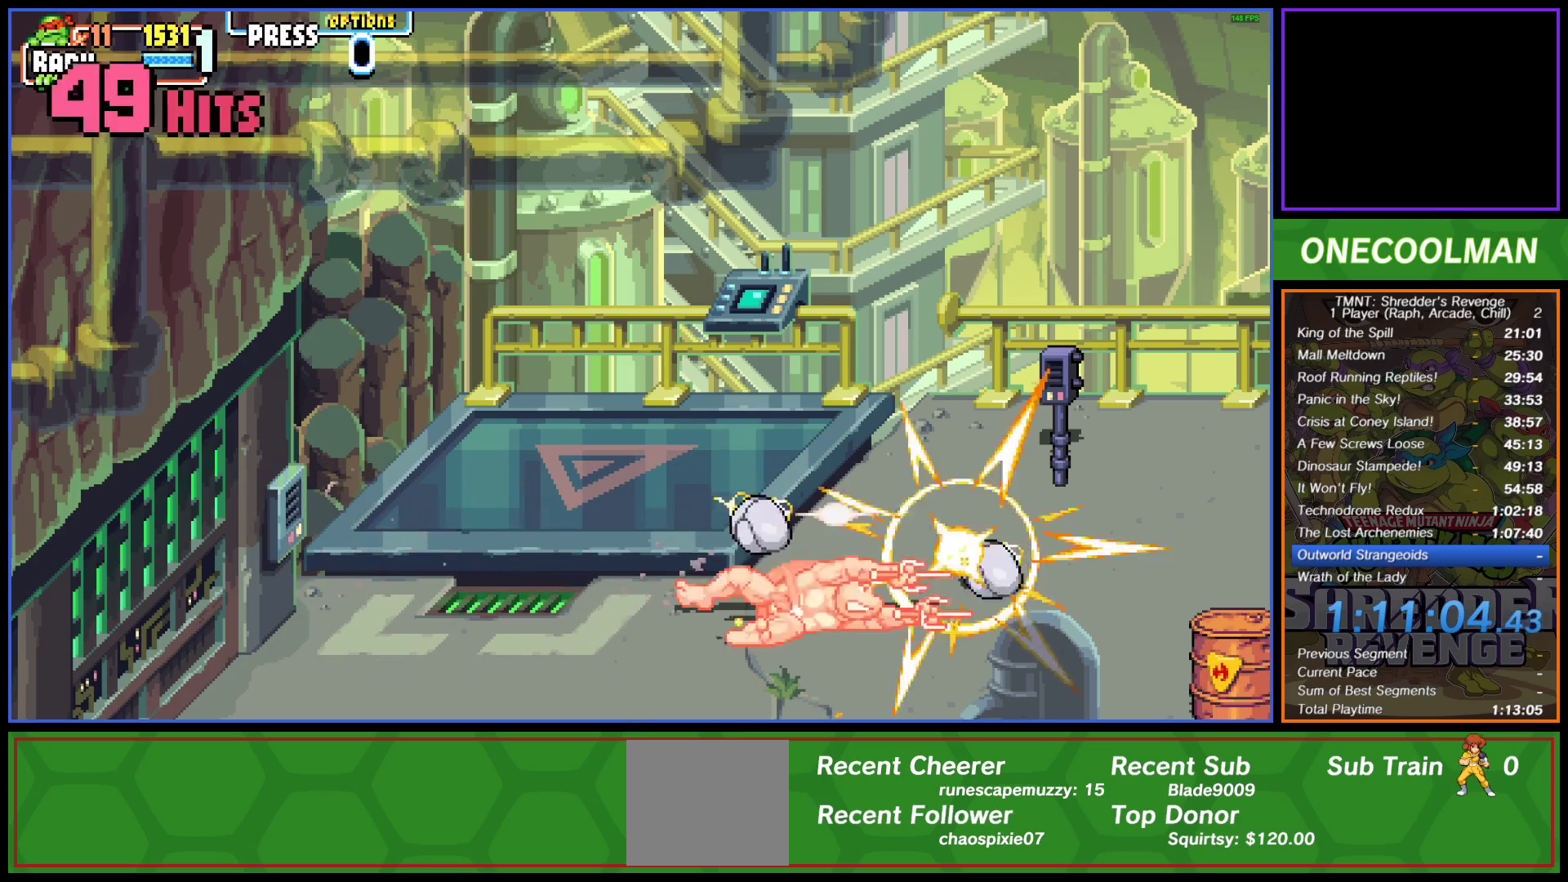
{"buttons": [], "left_stick": "center", "events": [[33, "DPAD_RIGHT", "up"], [50, "SQUARE", "down"], [100, "DPAD_RIGHT", "down"], [150, "SQUARE", "up"], [167, "DPAD_RIGHT", "up"], [217, "SQUARE", "down"], [300, "SQUARE", "up"], [367, "SQUARE", "down"], [450, "SQUARE", "up"]]}
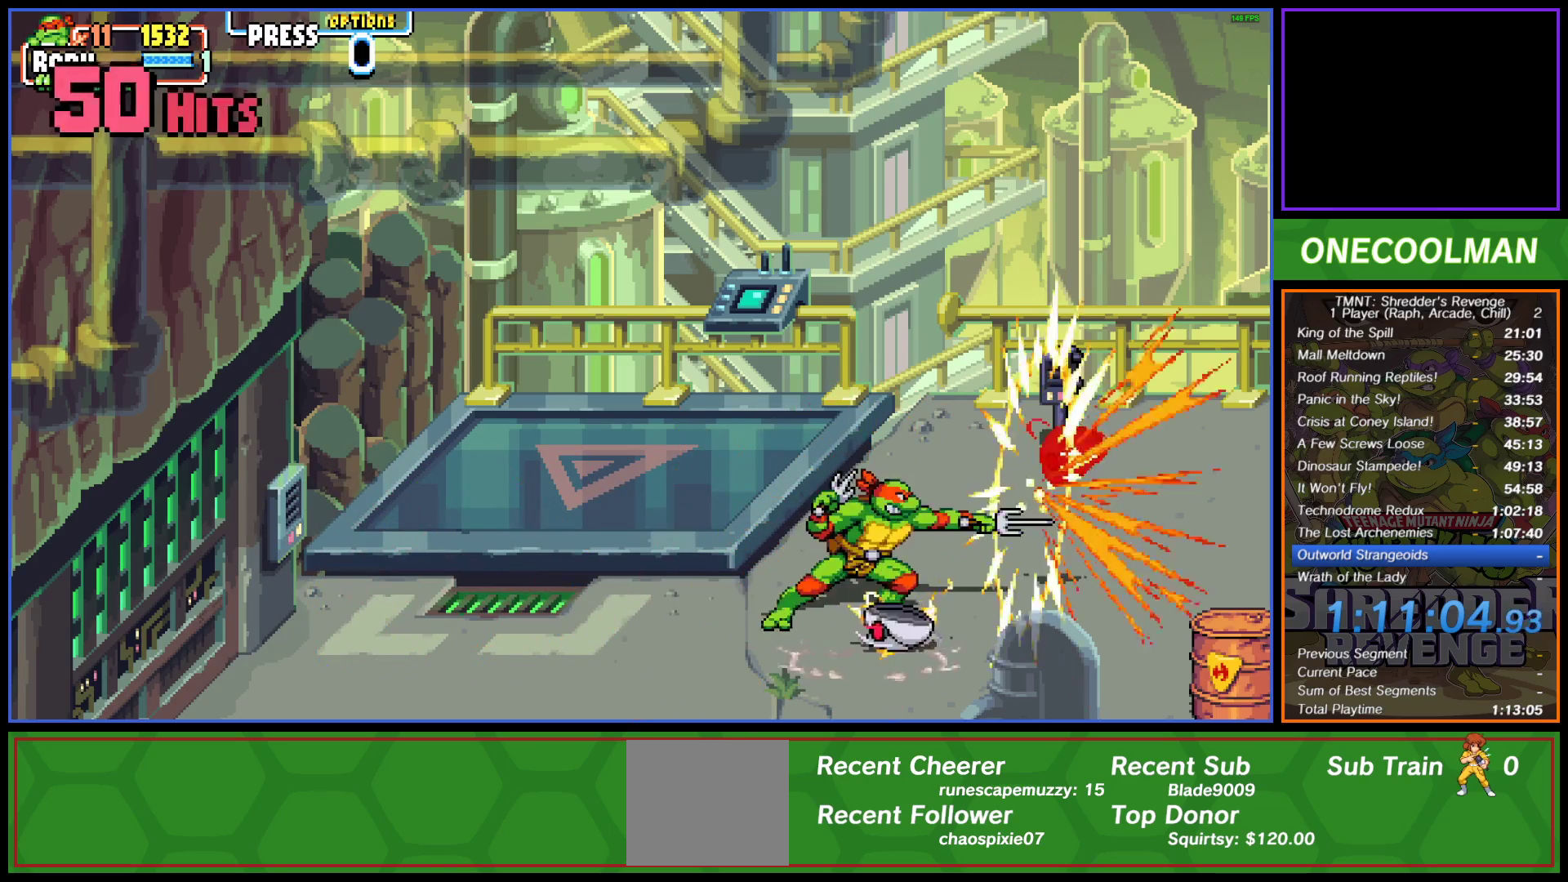
{"buttons": [], "left_stick": "center", "events": [[17, "SQUARE", "down"], [83, "SQUARE", "up"], [167, "DPAD_RIGHT", "down"], [183, "SQUARE", "down"], [250, "SQUARE", "up"], [267, "DPAD_RIGHT", "up"], [317, "SQUARE", "down"], [383, "SQUARE", "up"]]}
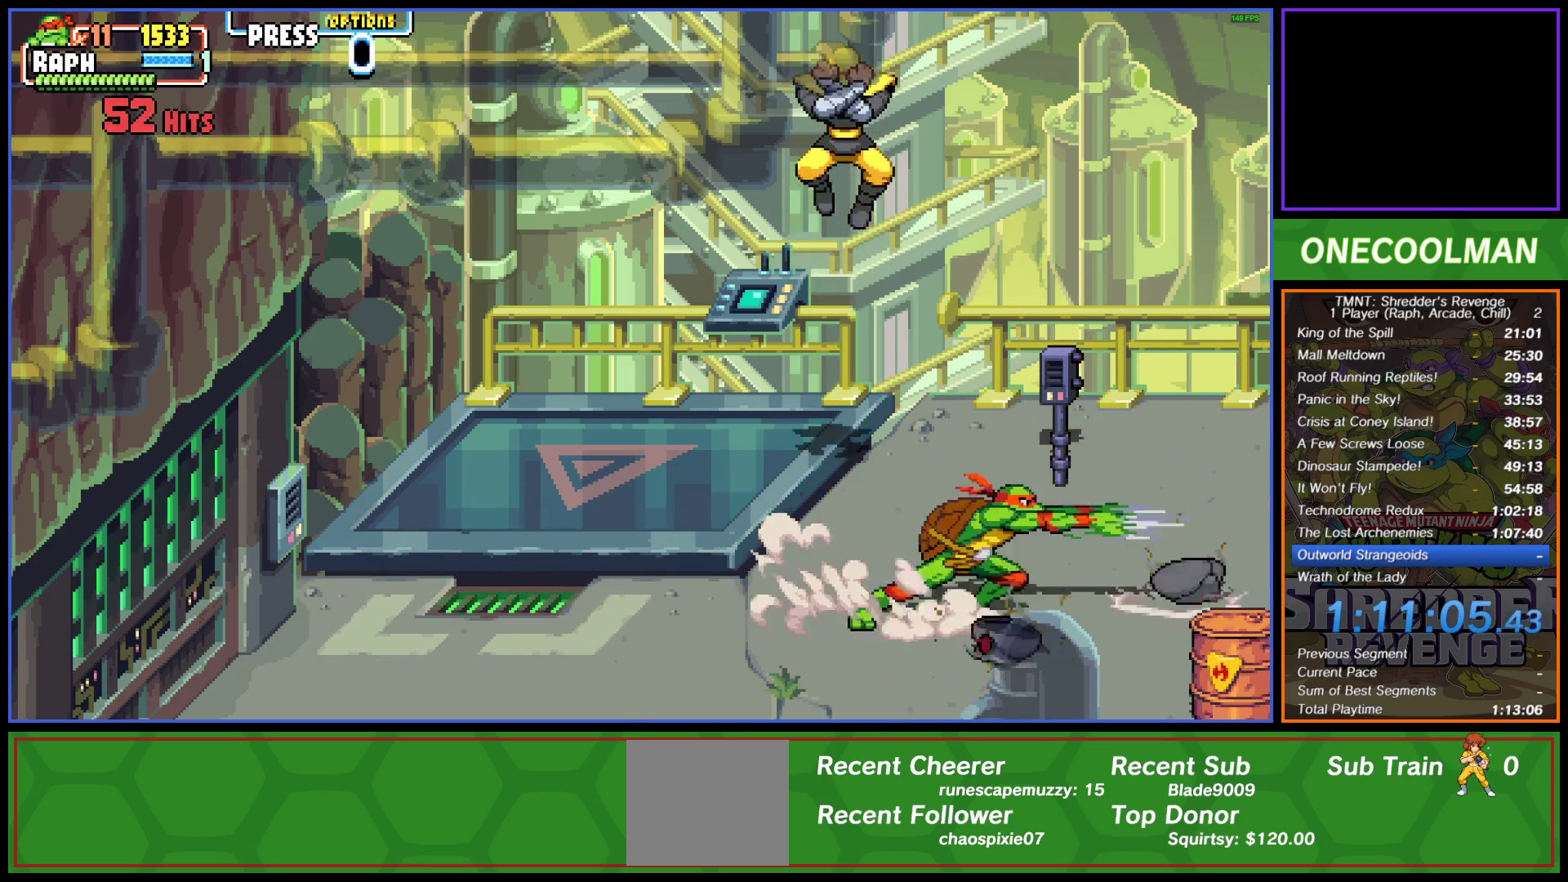
{"buttons": ["DPAD_UP", "DPAD_RIGHT"], "left_stick": "center", "events": [[233, "DPAD_UP", "down"], [350, "DPAD_RIGHT", "down"]]}
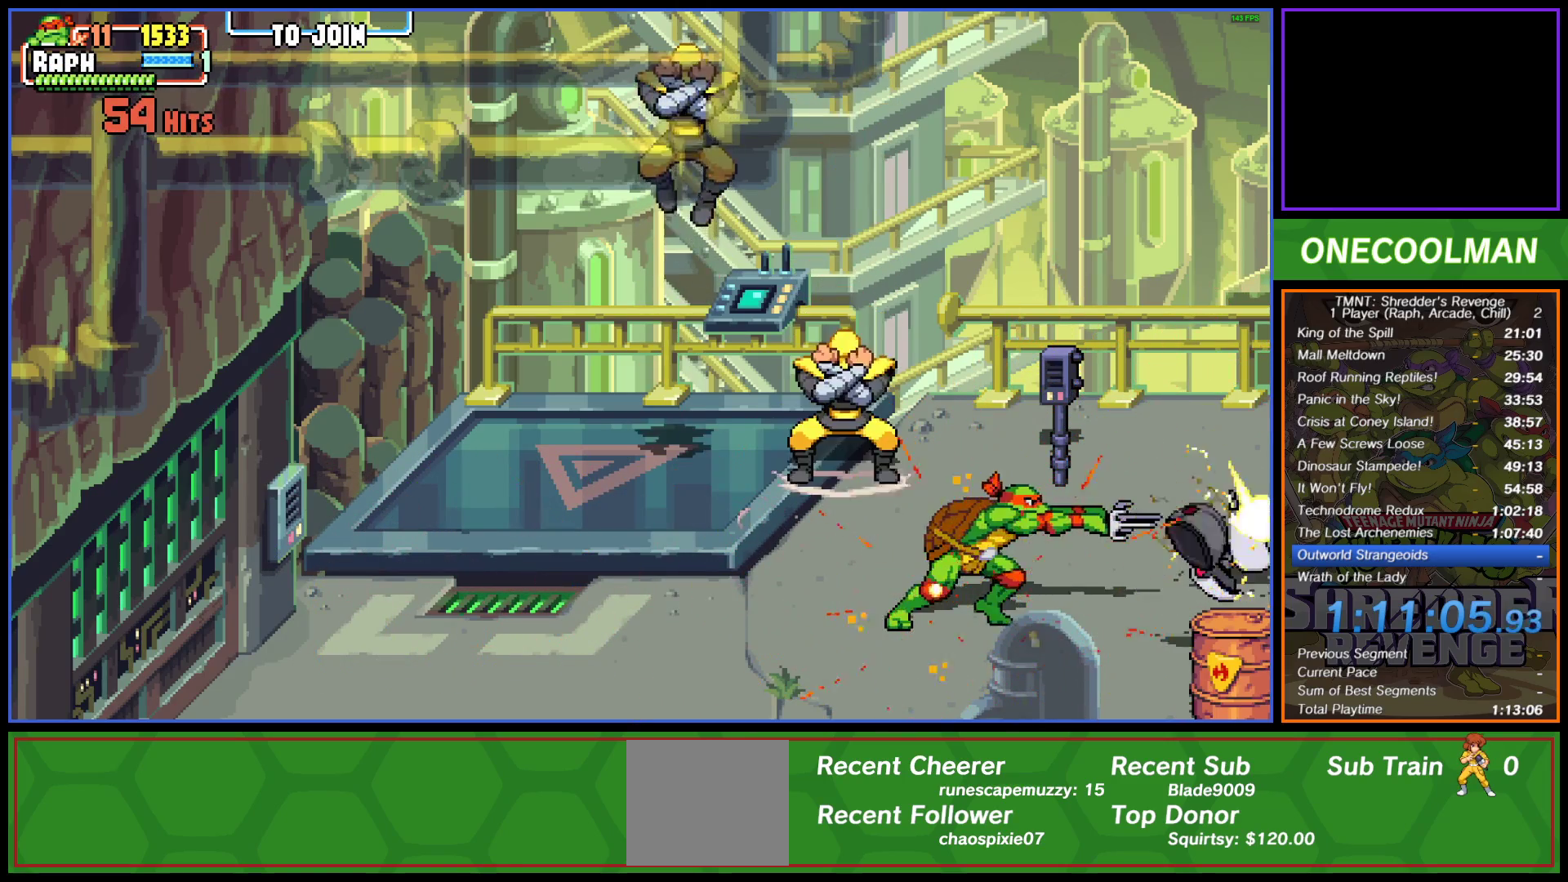
{"buttons": ["DPAD_UP", "DPAD_RIGHT"], "left_stick": "center", "events": []}
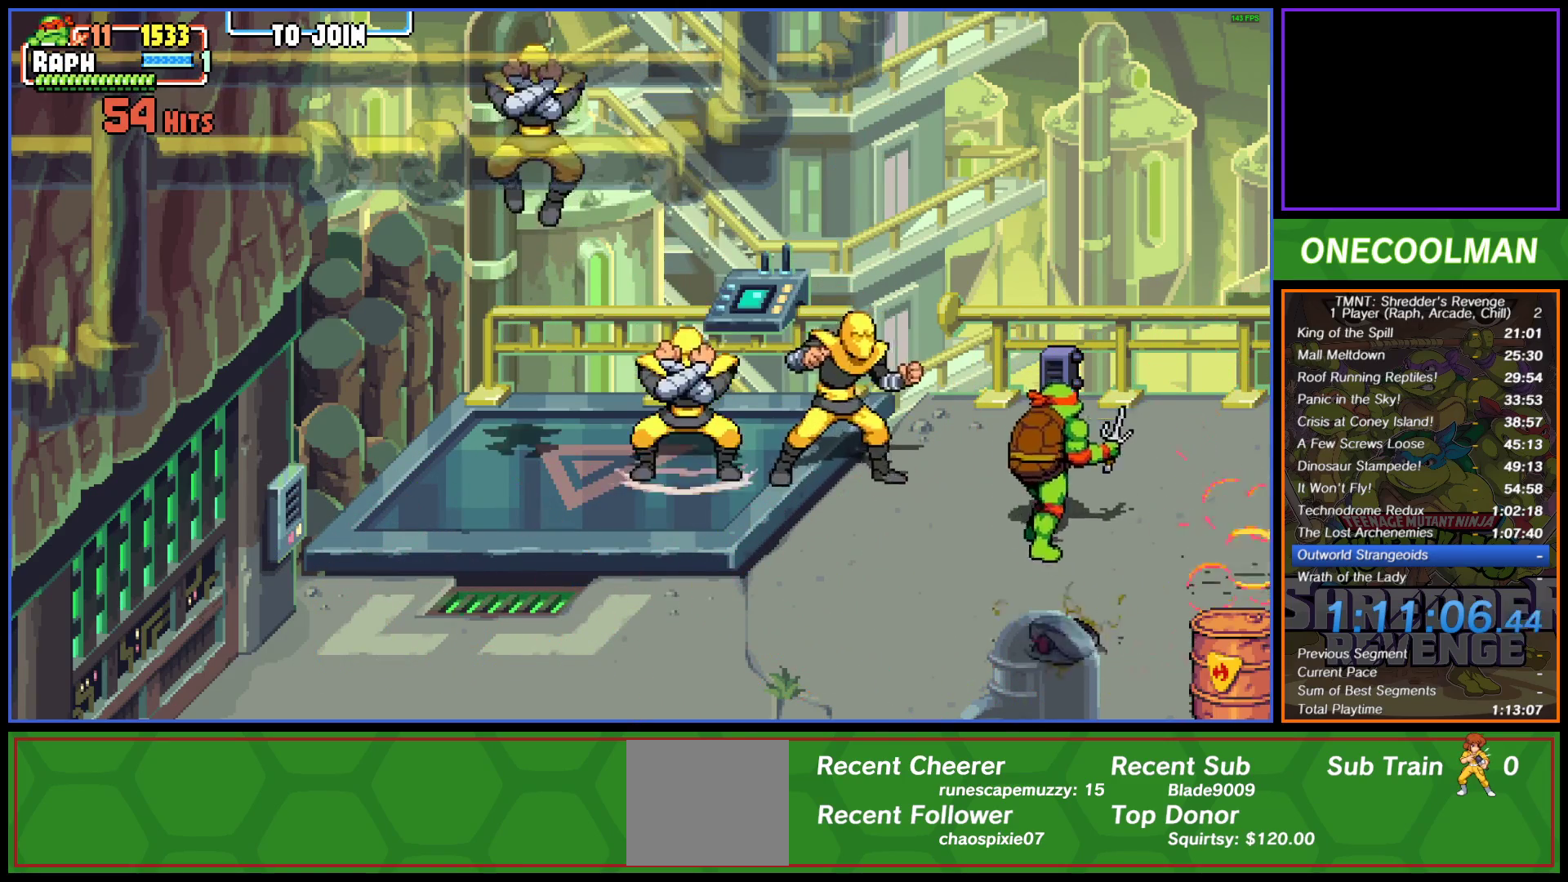
{"buttons": [], "left_stick": "center", "events": [[250, "DPAD_RIGHT", "up"], [267, "DPAD_LEFT", "down"], [300, "DPAD_UP", "up"], [367, "SQUARE", "down"], [417, "SQUARE", "up"], [433, "DPAD_LEFT", "up"]]}
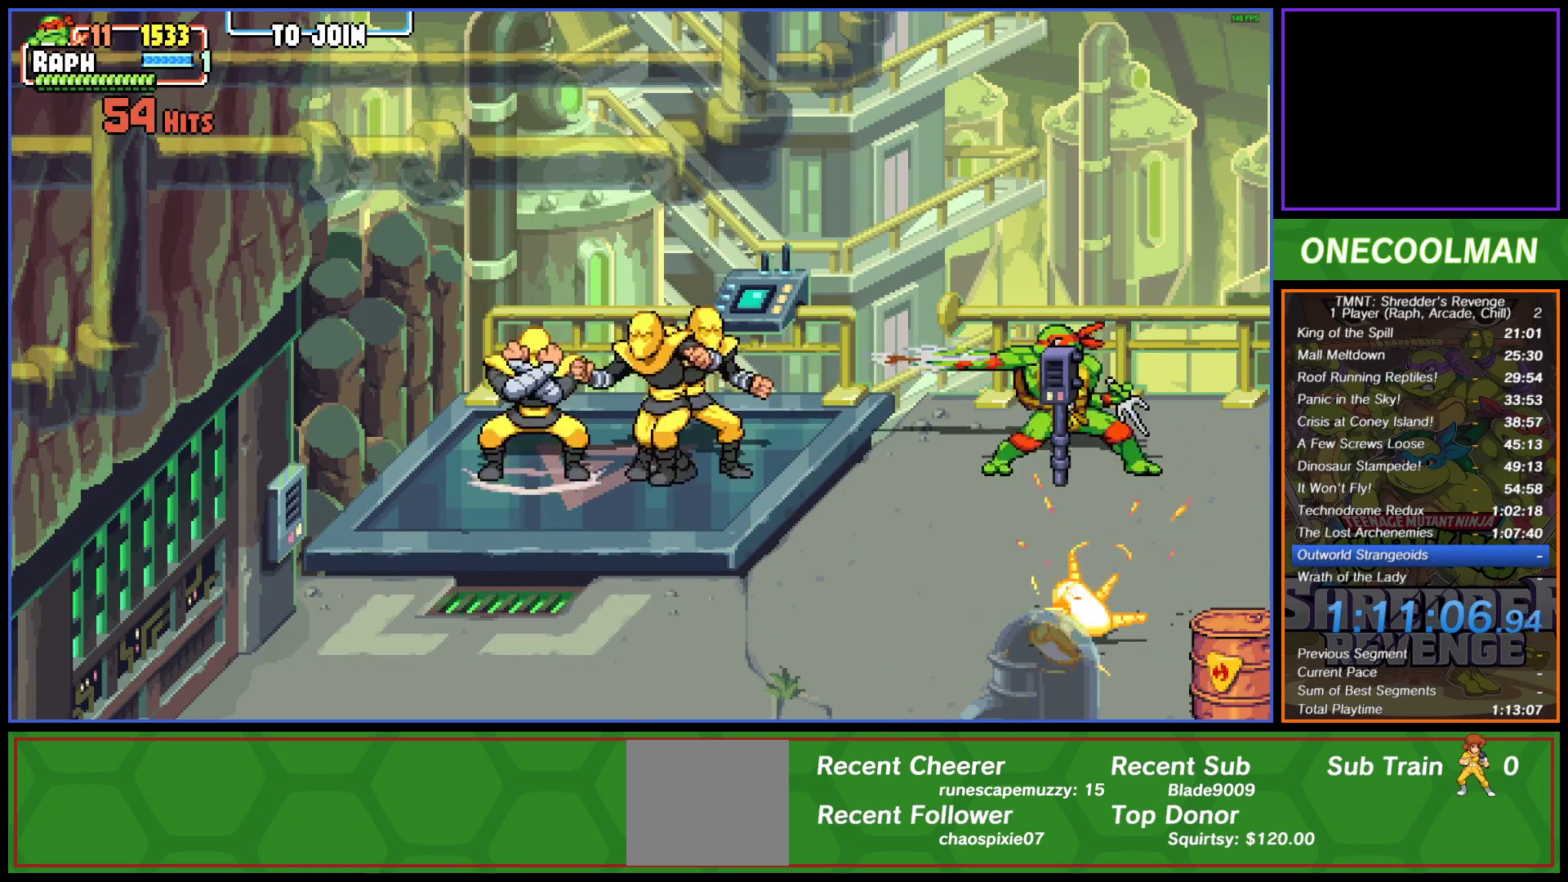
{"buttons": [], "left_stick": "center", "events": []}
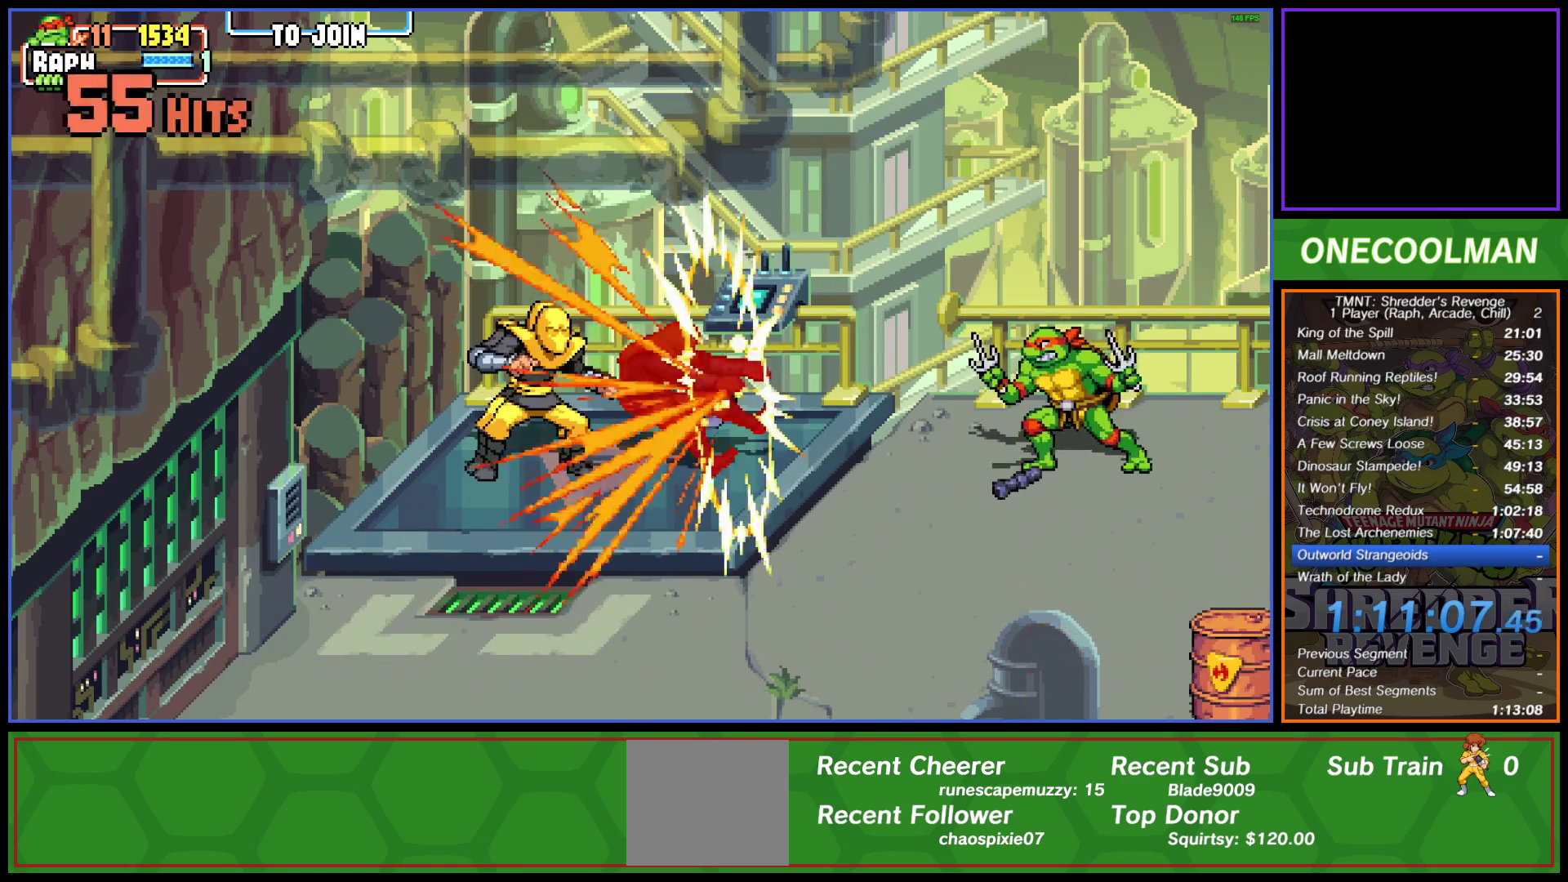
{"buttons": ["SQUARE"], "left_stick": "center", "events": [[67, "DPAD_LEFT", "down"], [133, "DPAD_LEFT", "up"], [217, "DPAD_LEFT", "down"], [300, "DPAD_LEFT", "up"], [433, "SQUARE", "down"]]}
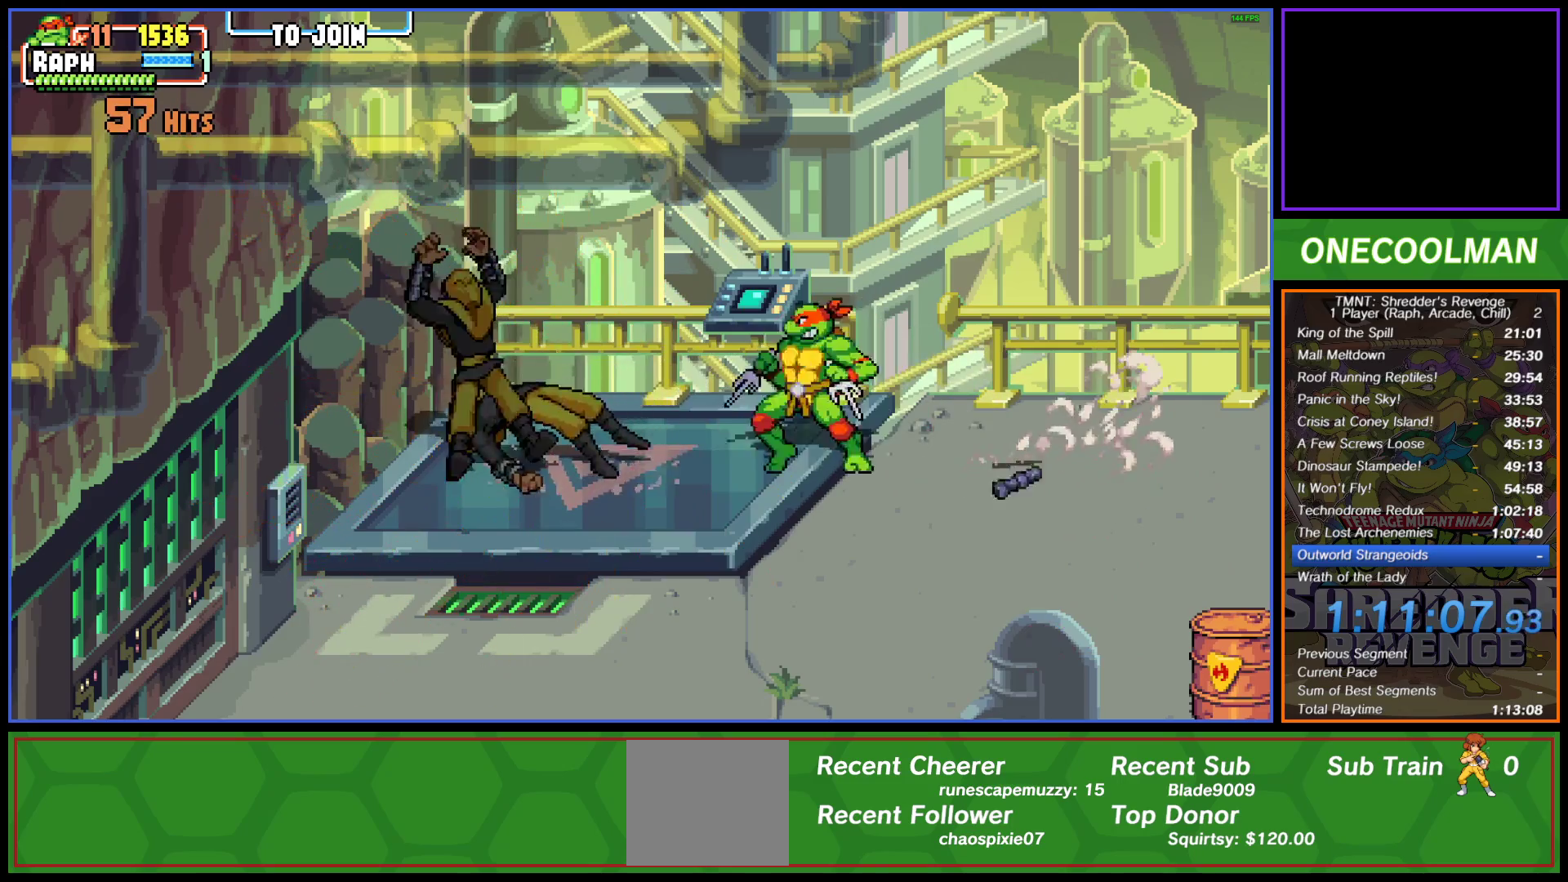
{"buttons": [], "left_stick": "center", "events": [[17, "SQUARE", "up"]]}